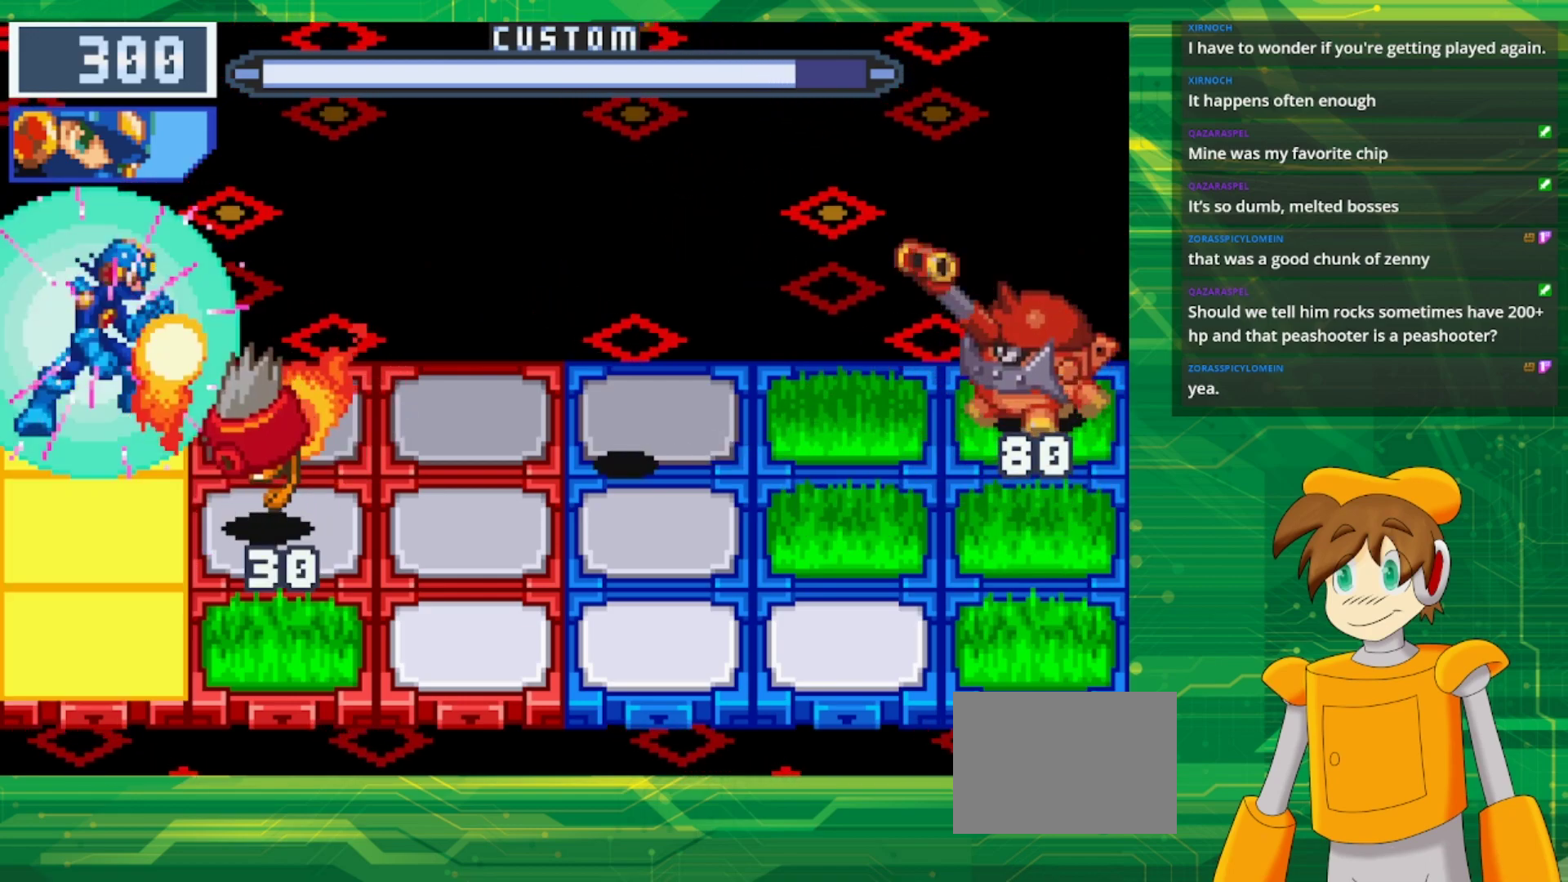
Gameplay with a controller (Nintendo layout); each line is a JSON object with the inputs held at the frame after it. "events" lists button and stick changes between this image and that frame as [ms after this image, input, new state], when the widget could be followed in between. Not read: L3 R3.
{"buttons": ["B"], "events": [[350, "DPAD_RIGHT", "down"], [500, "DPAD_RIGHT", "up"]]}
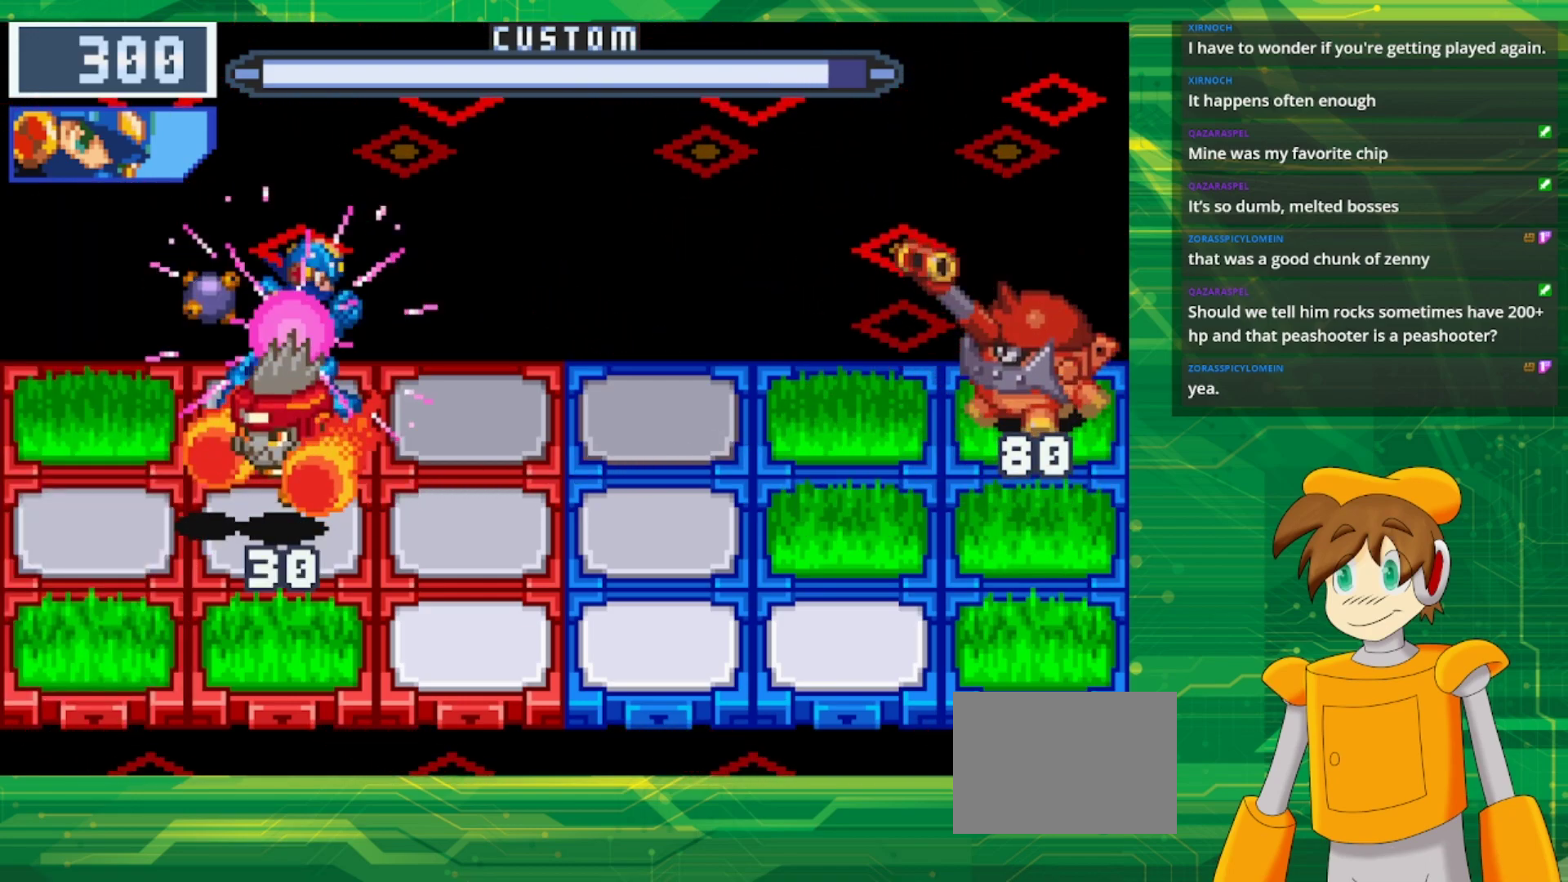
{"buttons": ["B"], "events": []}
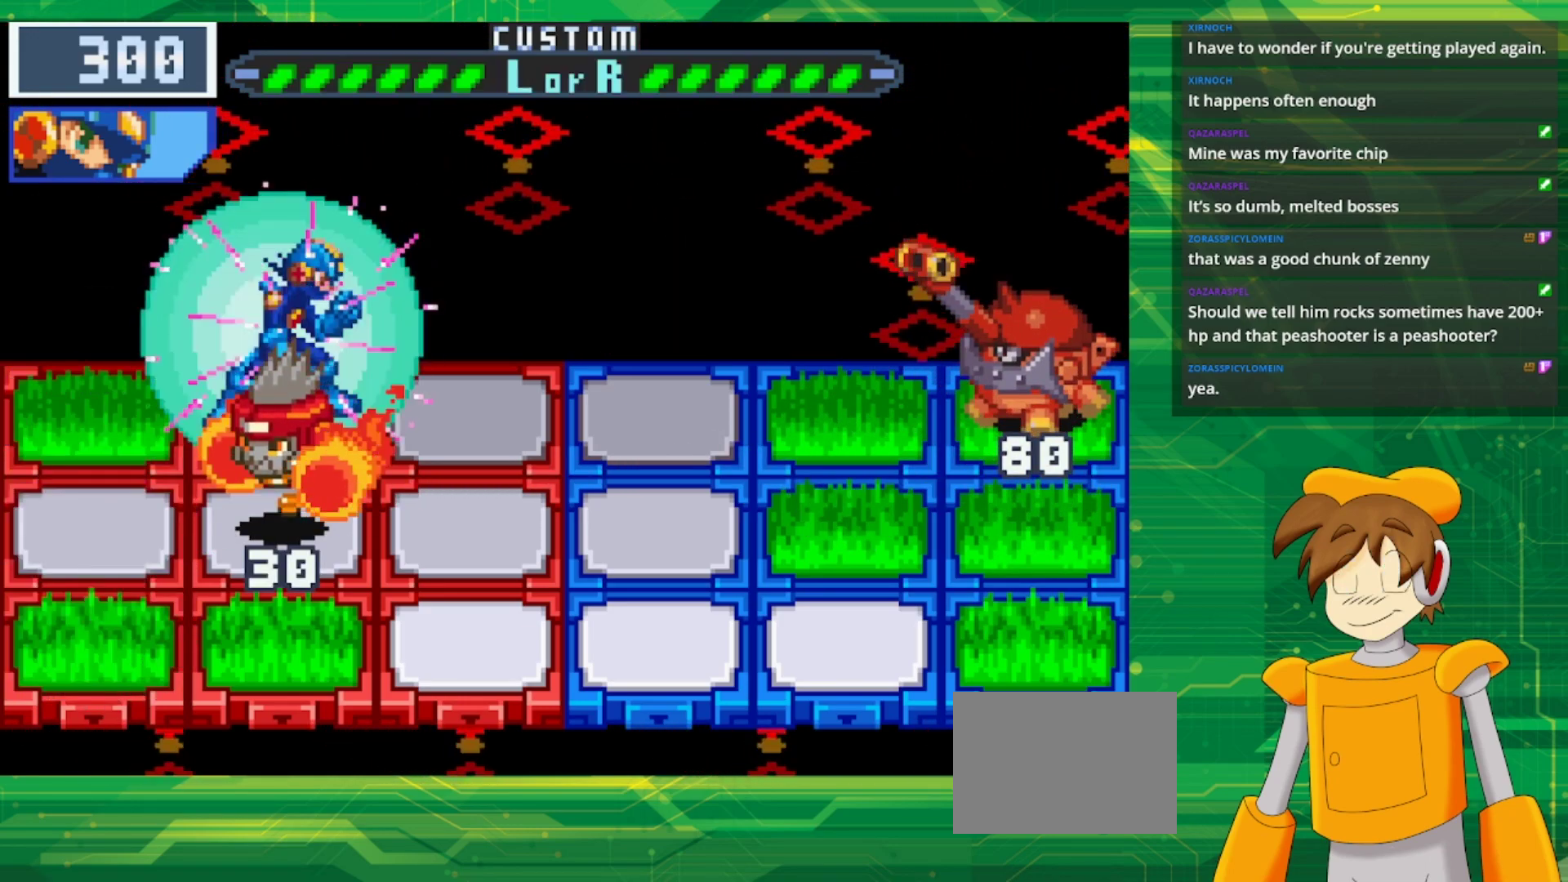
{"buttons": ["B", "DPAD_DOWN"], "events": [[483, "DPAD_DOWN", "down"]]}
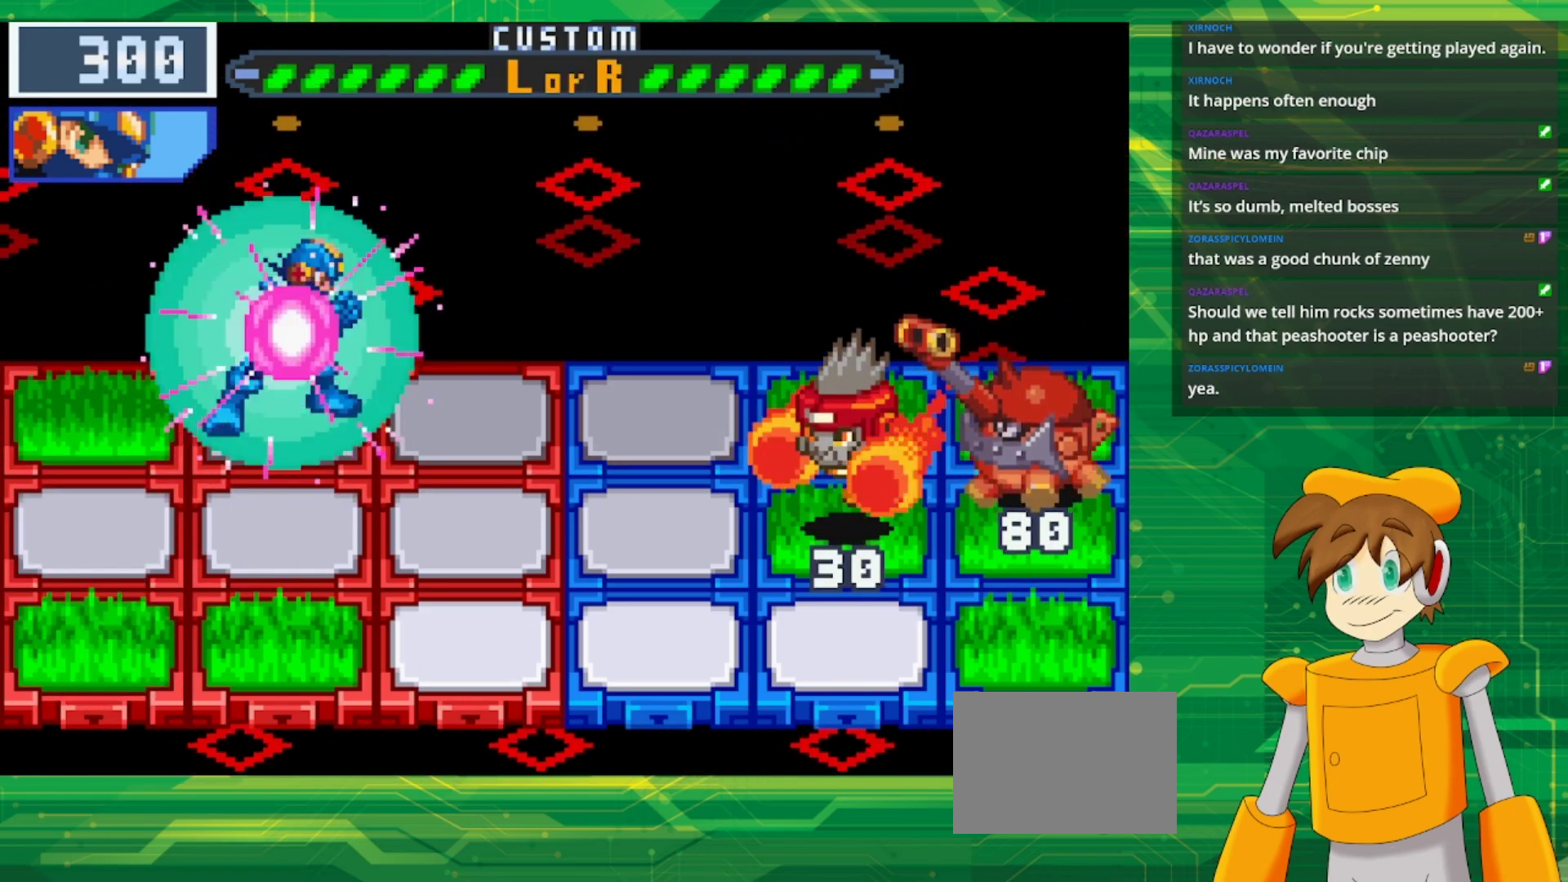
{"buttons": ["B"], "events": [[150, "DPAD_DOWN", "up"]]}
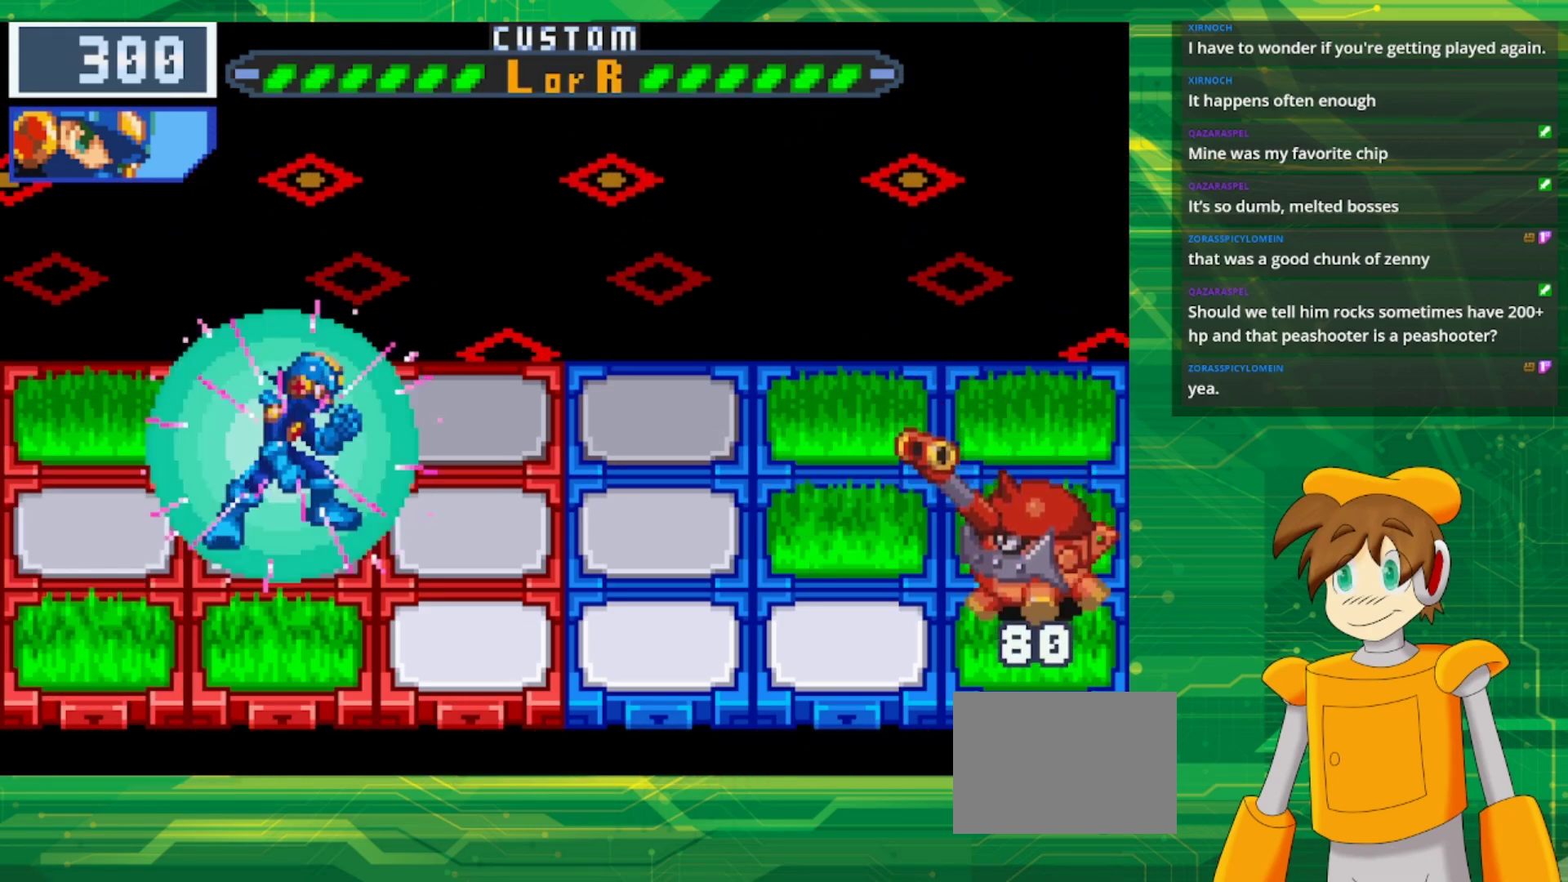
{"buttons": ["B"], "events": [[150, "DPAD_LEFT", "down"], [300, "DPAD_LEFT", "up"]]}
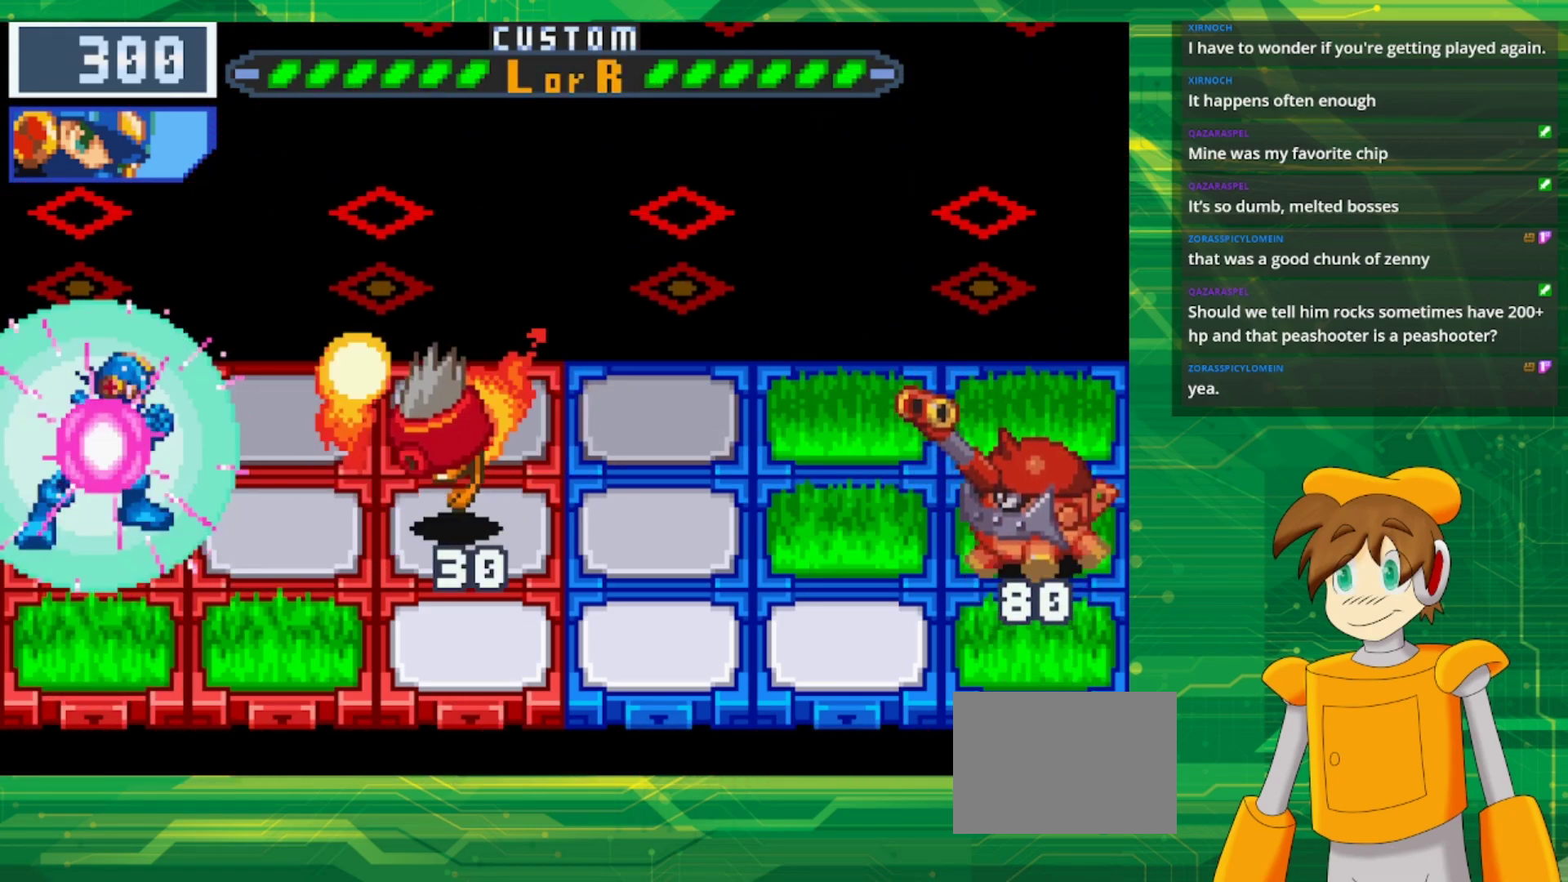
{"buttons": [], "events": [[67, "B", "up"]]}
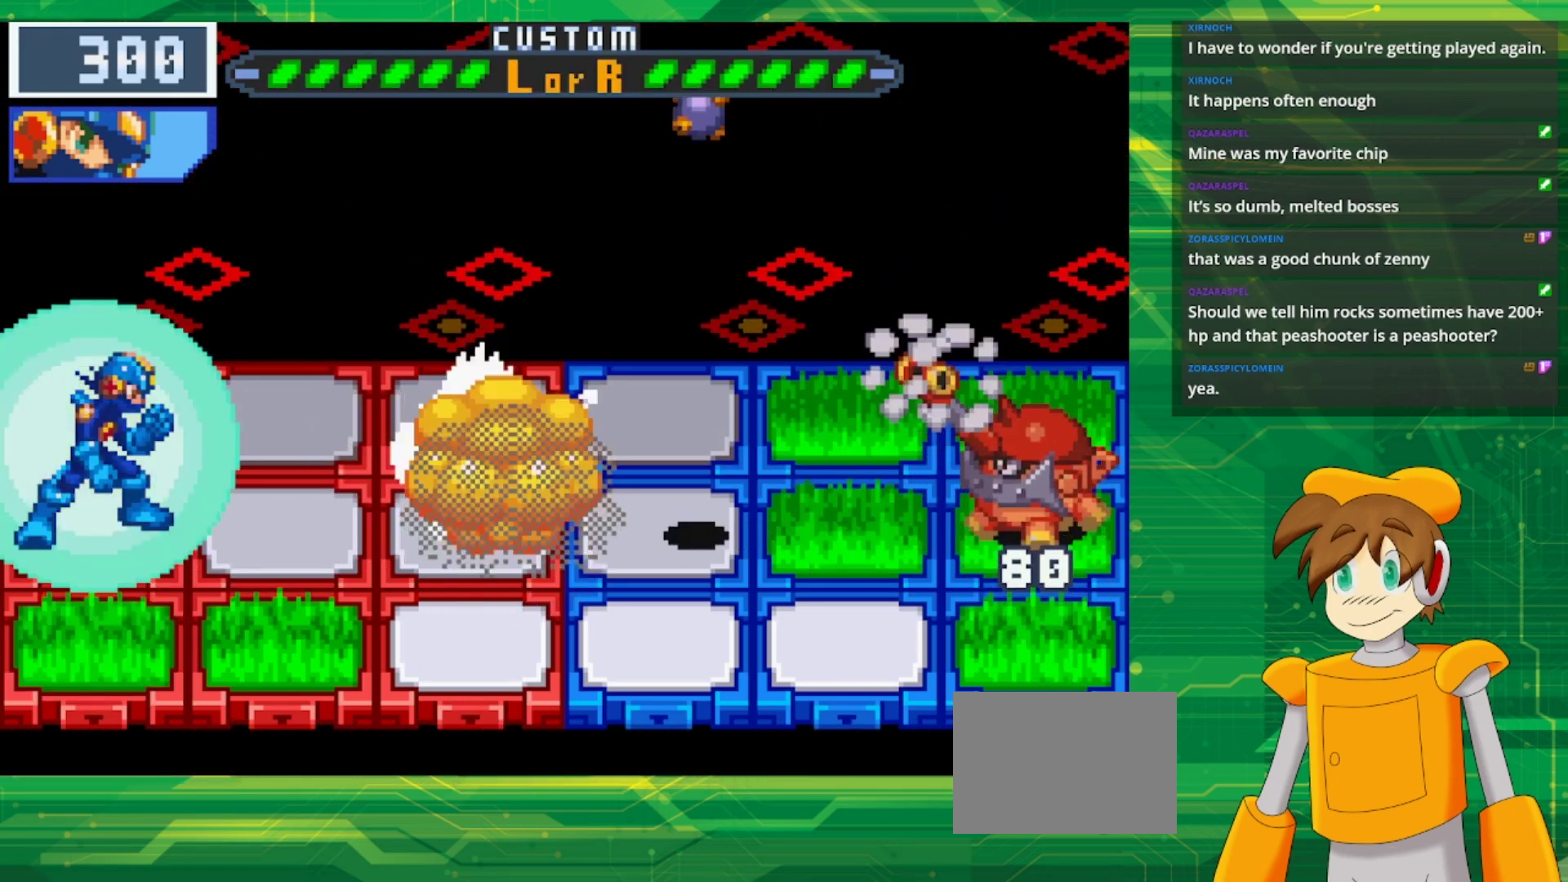
{"buttons": [], "events": [[50, "DPAD_RIGHT", "down"], [200, "DPAD_RIGHT", "up"], [250, "DPAD_RIGHT", "down"], [417, "DPAD_RIGHT", "up"]]}
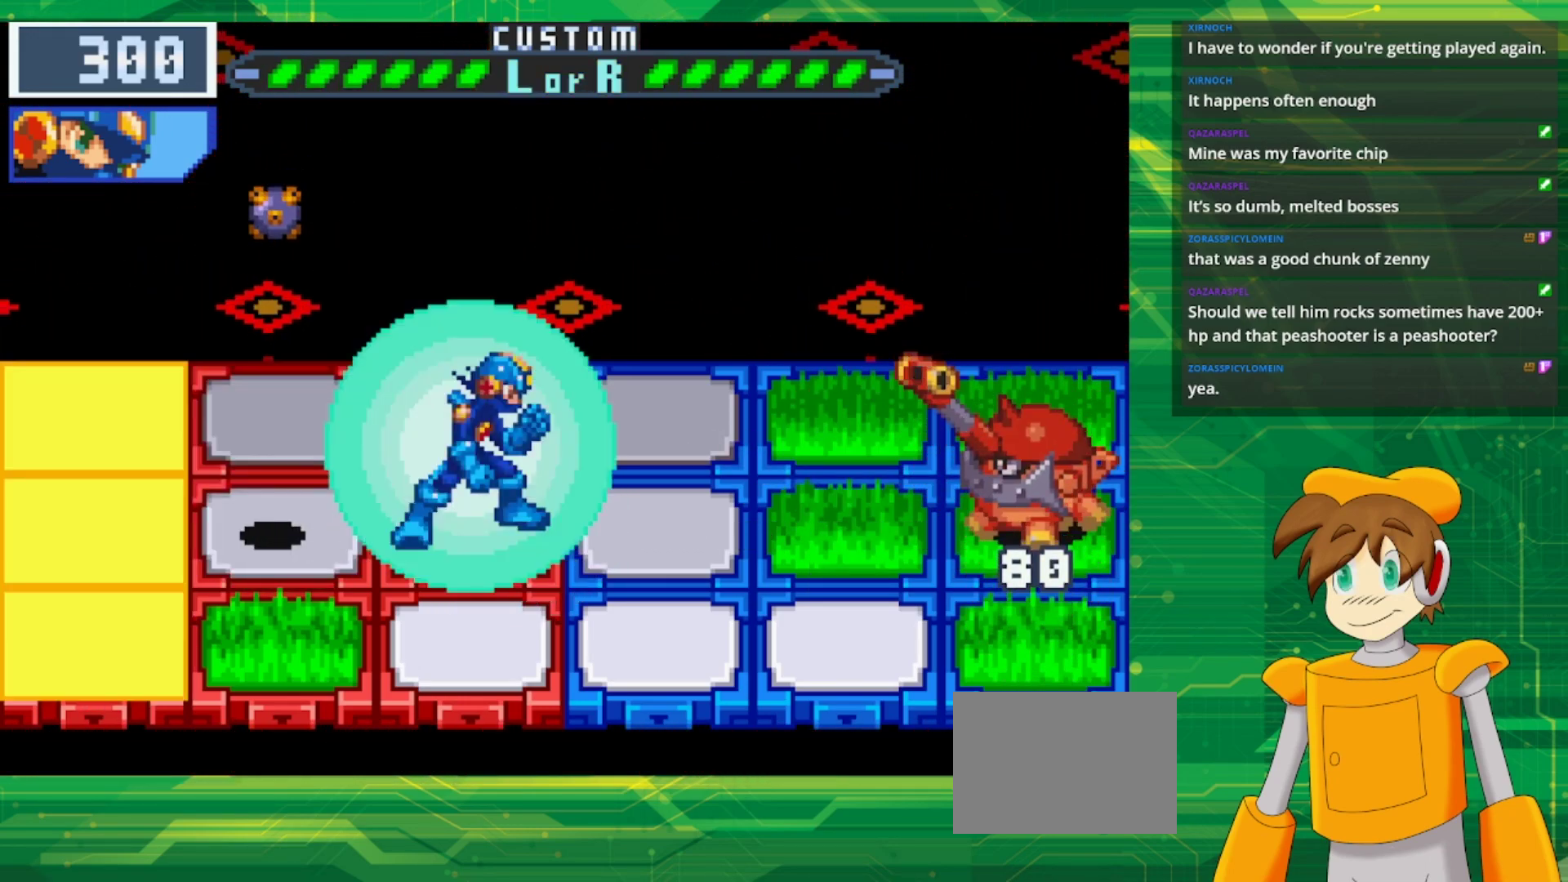
{"buttons": [], "events": []}
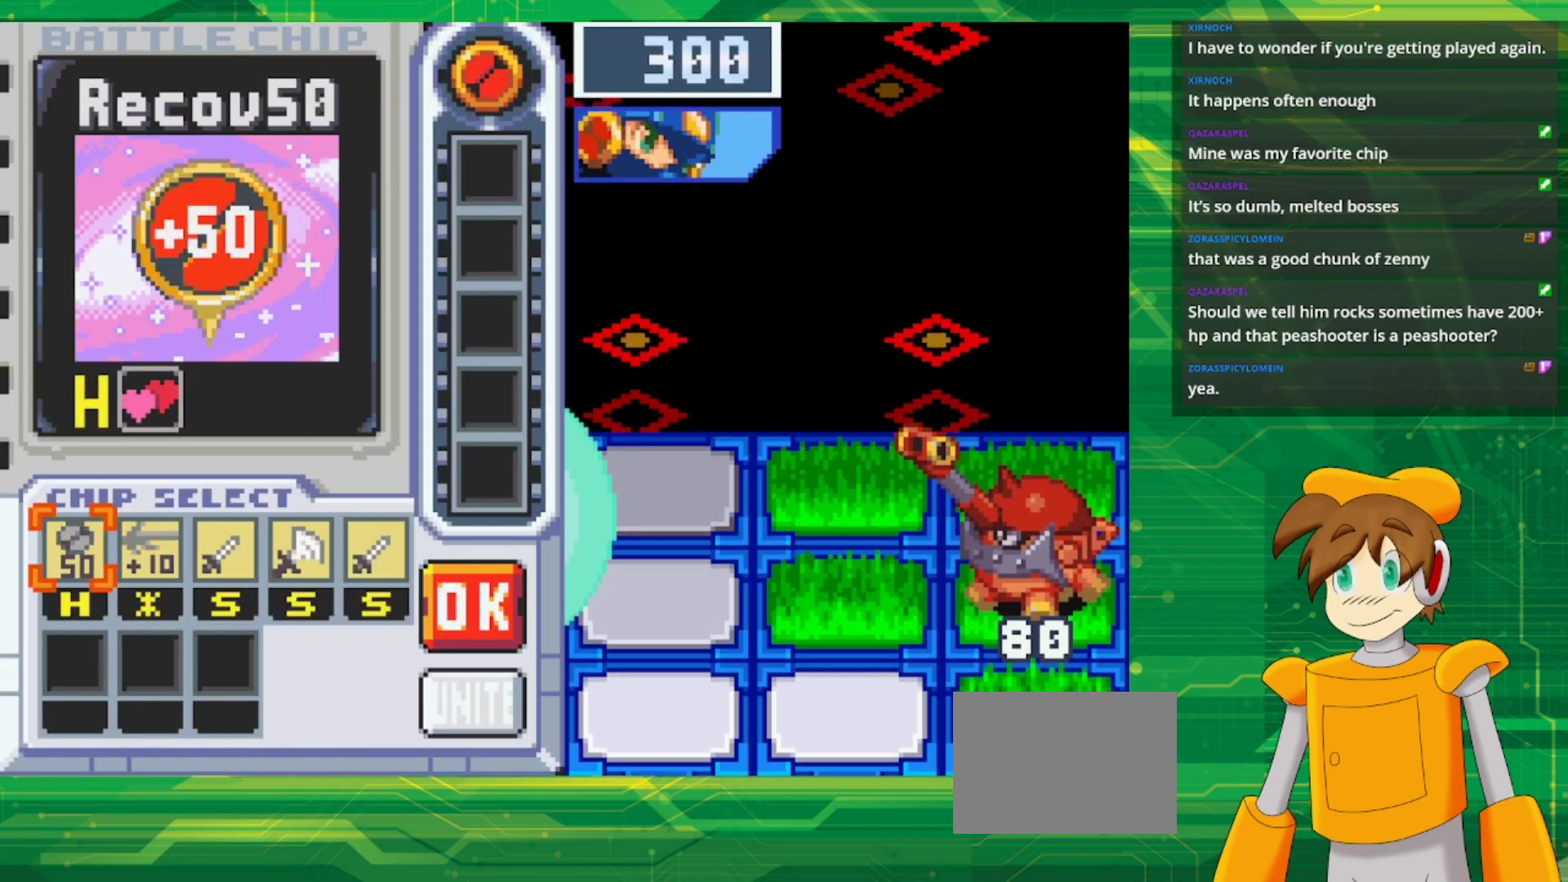
{"buttons": [], "events": []}
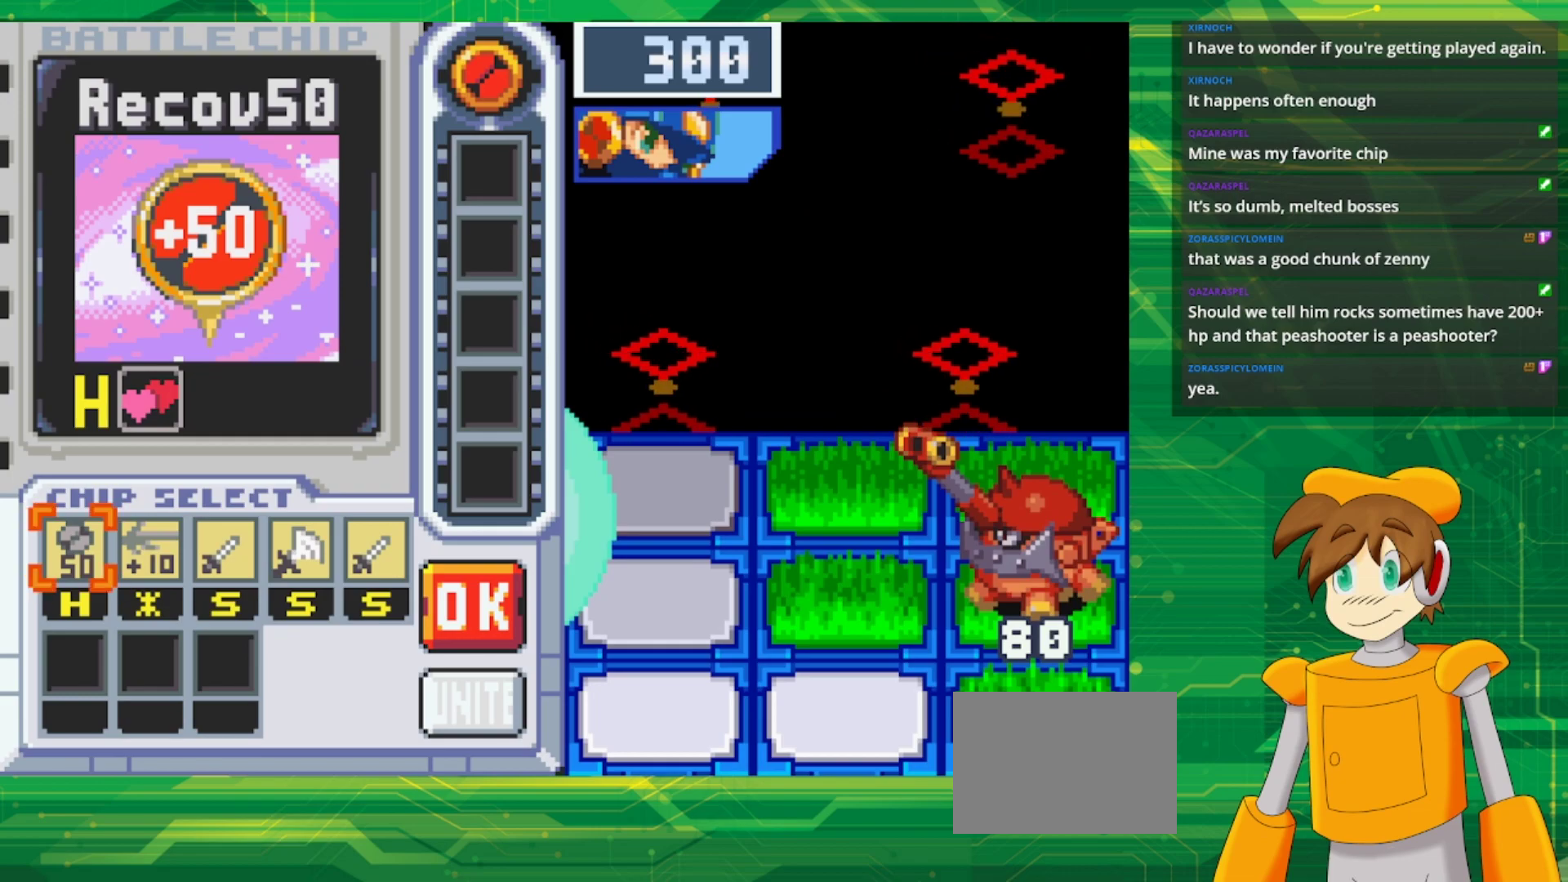
{"buttons": [], "events": []}
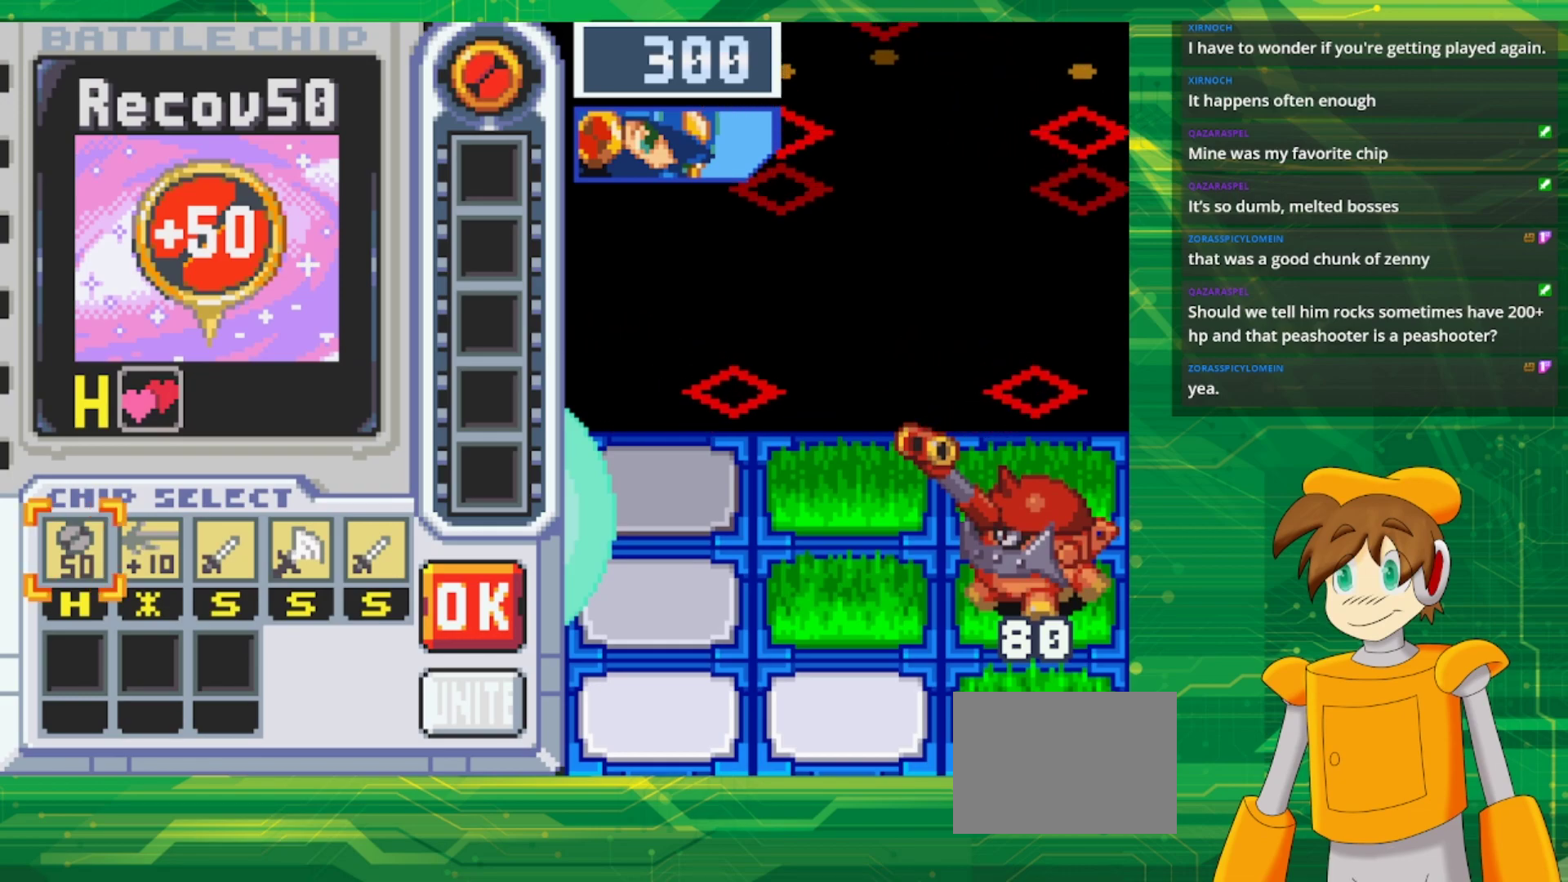
{"buttons": [], "events": []}
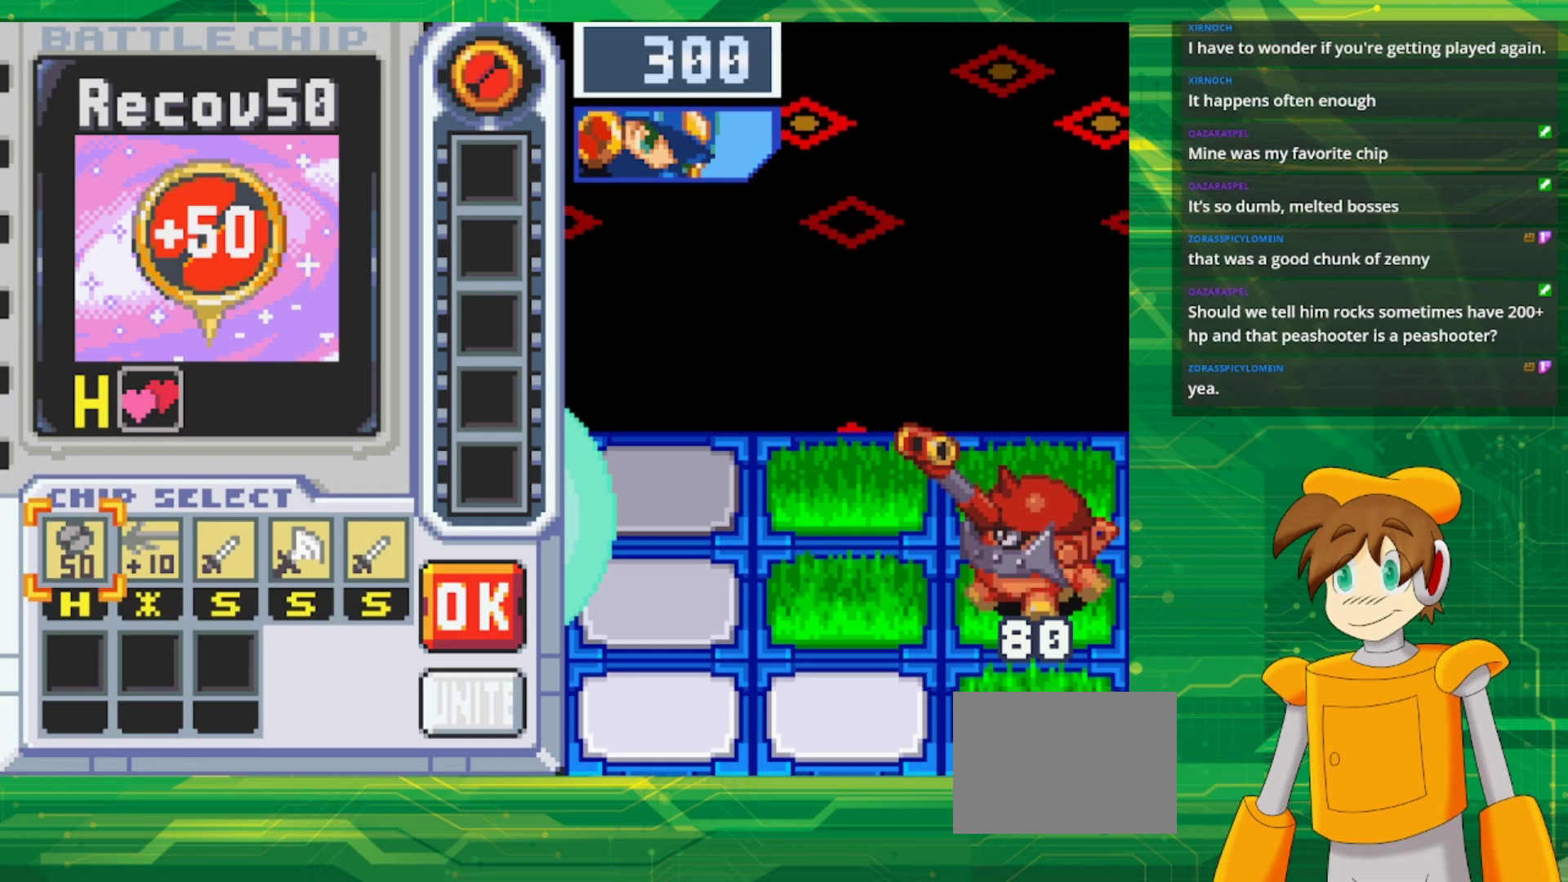
{"buttons": [], "events": []}
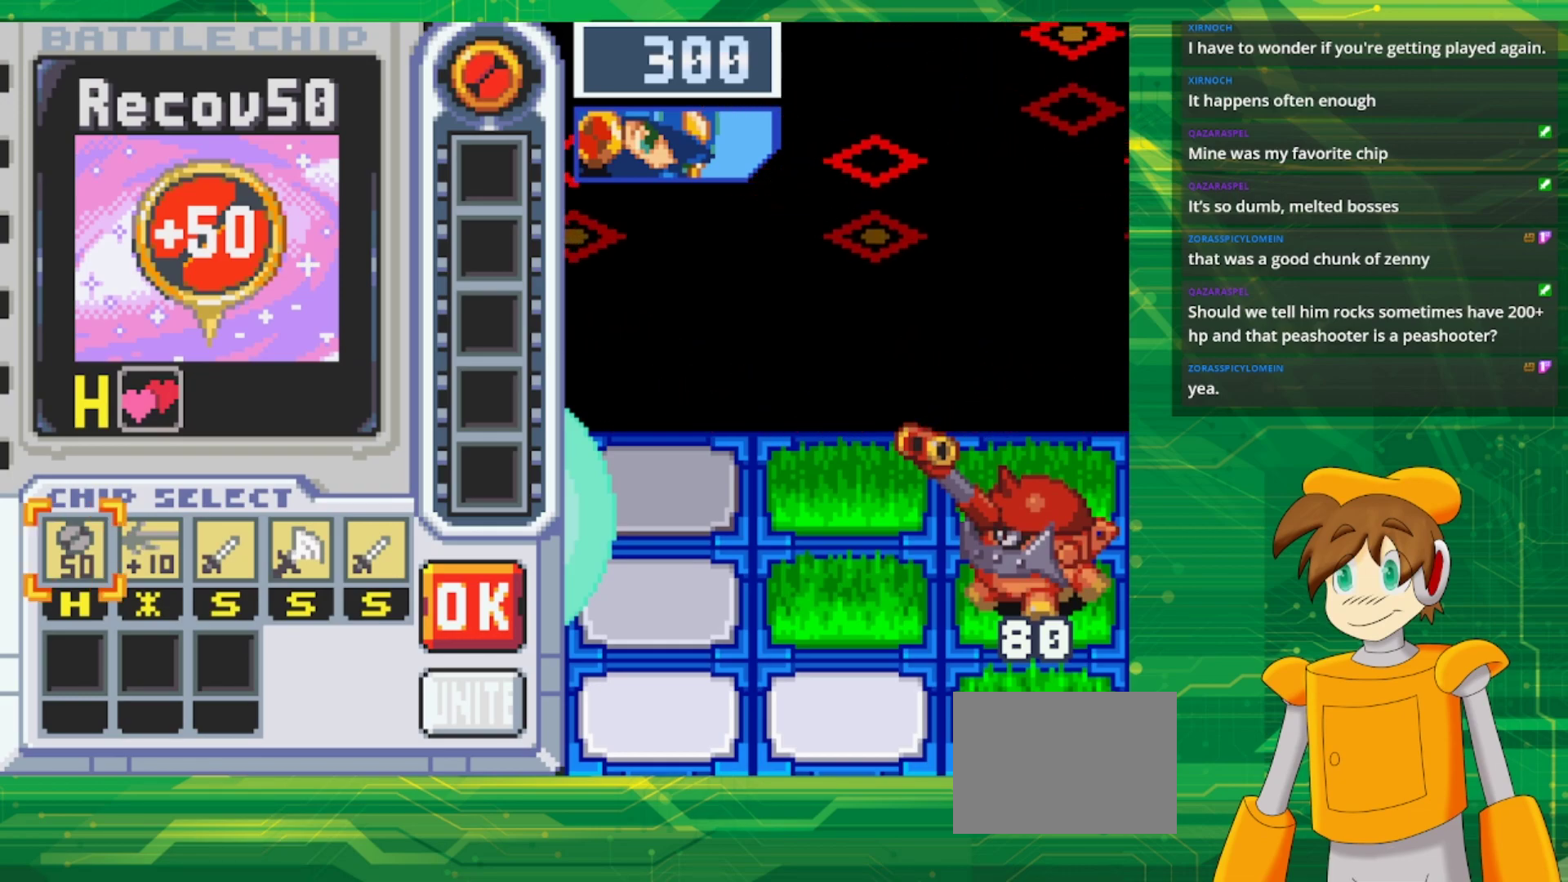
{"buttons": [], "events": []}
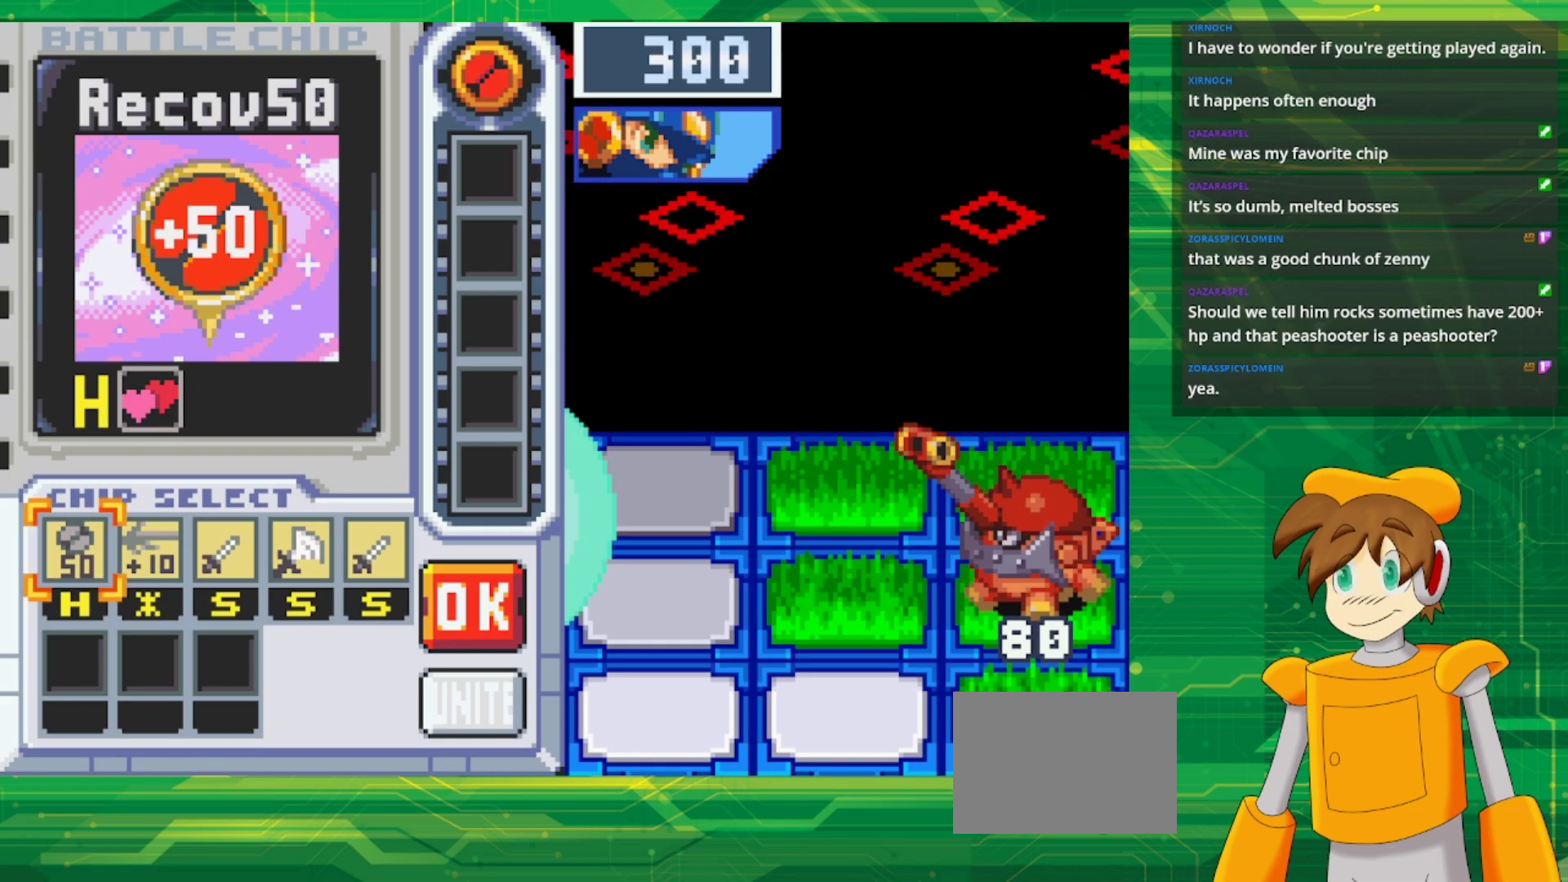
{"buttons": ["DPAD_LEFT"], "events": [[117, "A", "down"], [283, "A", "up"], [400, "DPAD_LEFT", "down"]]}
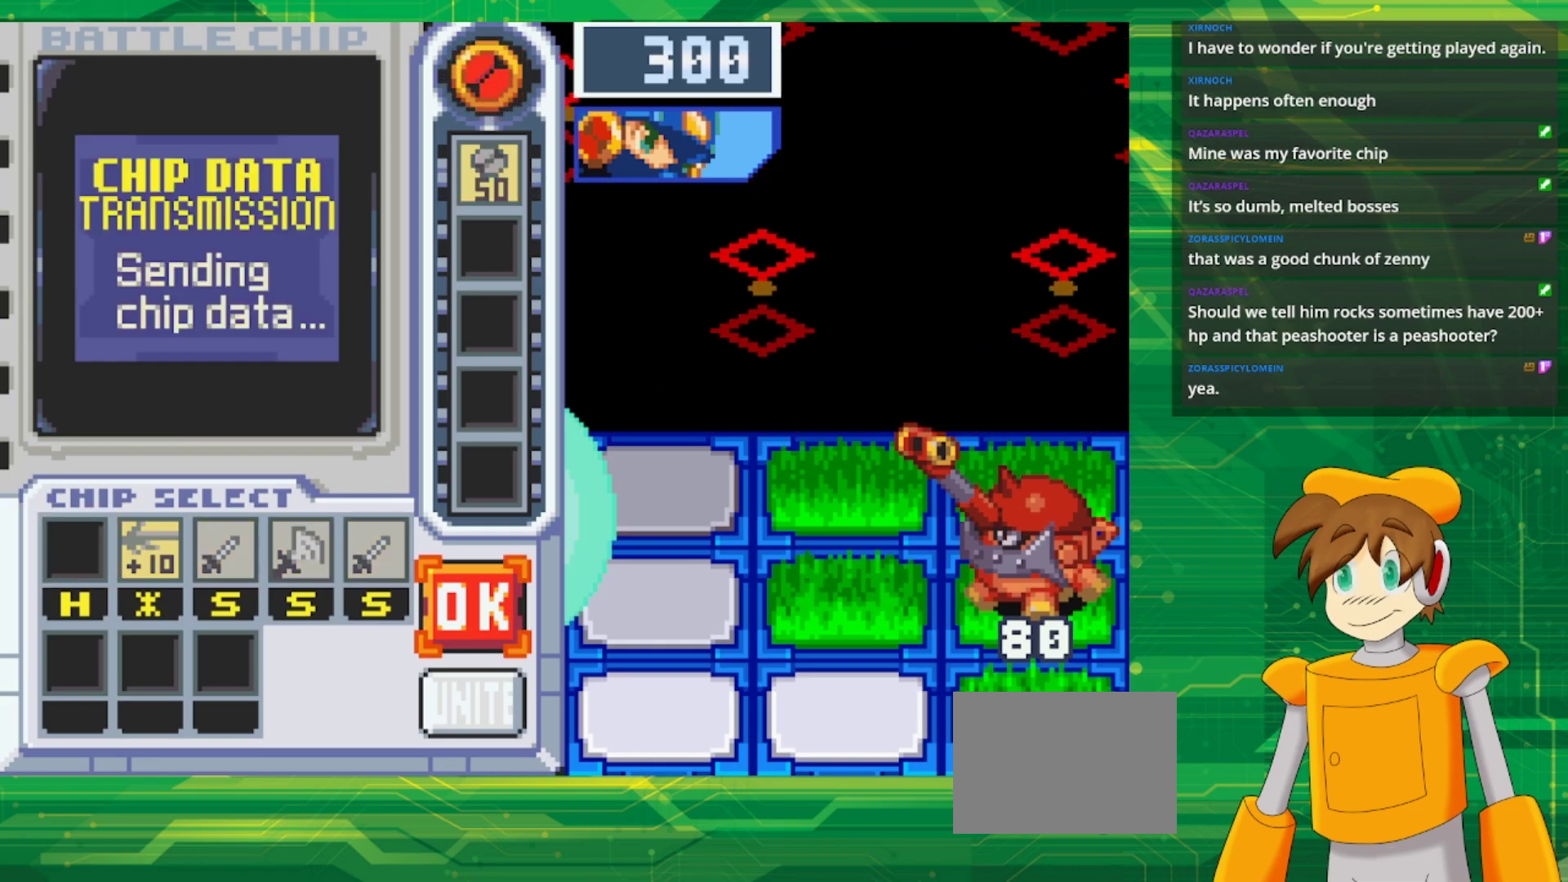
{"buttons": [], "events": [[17, "DPAD_LEFT", "up"]]}
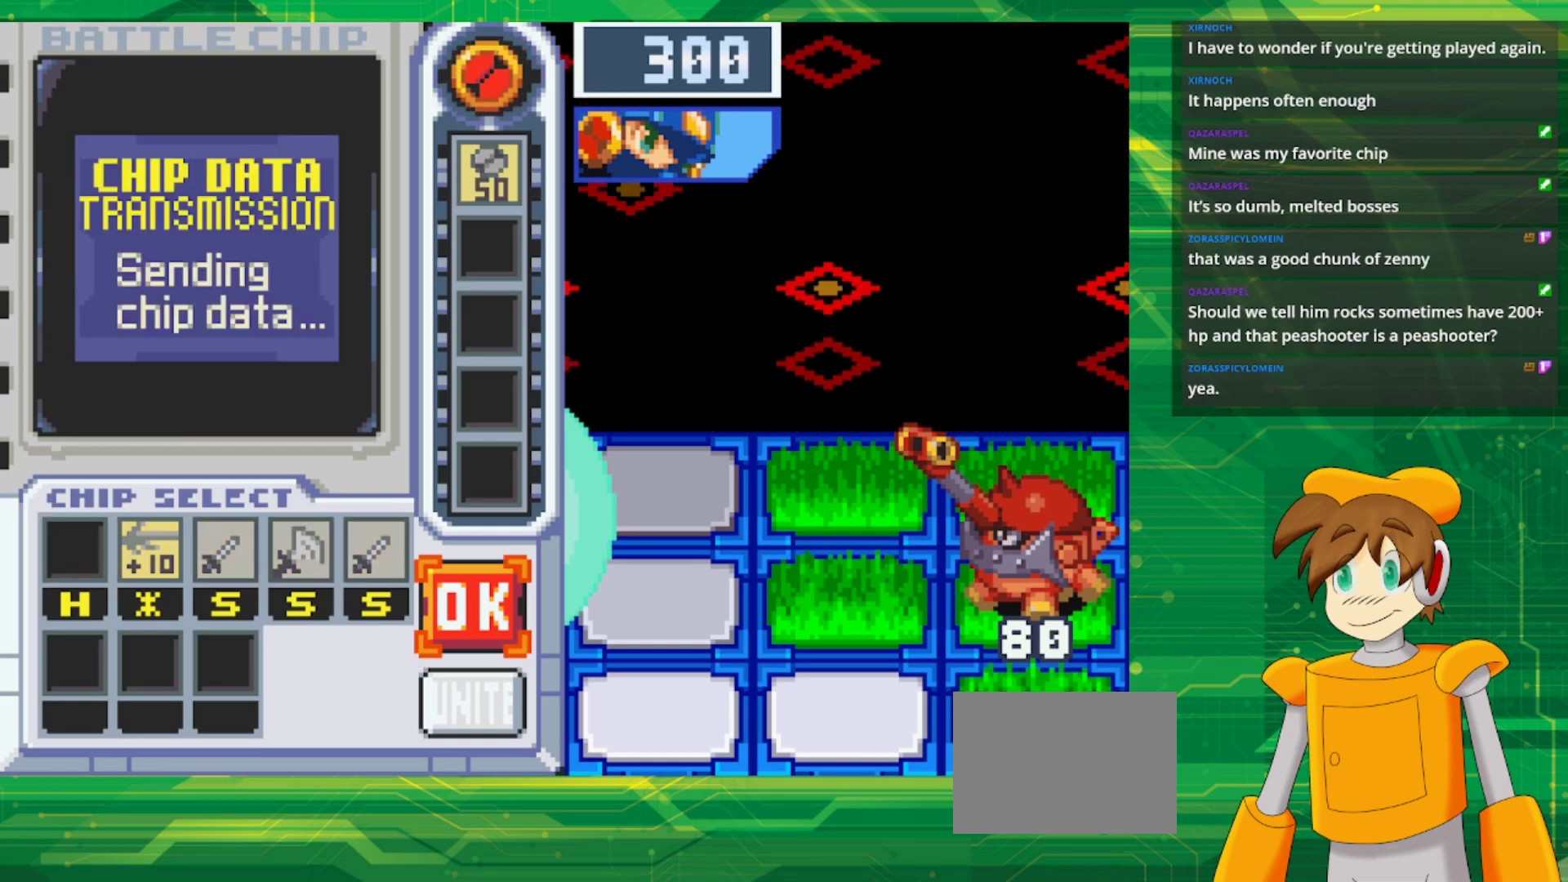
{"buttons": [], "events": [[17, "A", "down"], [200, "A", "up"]]}
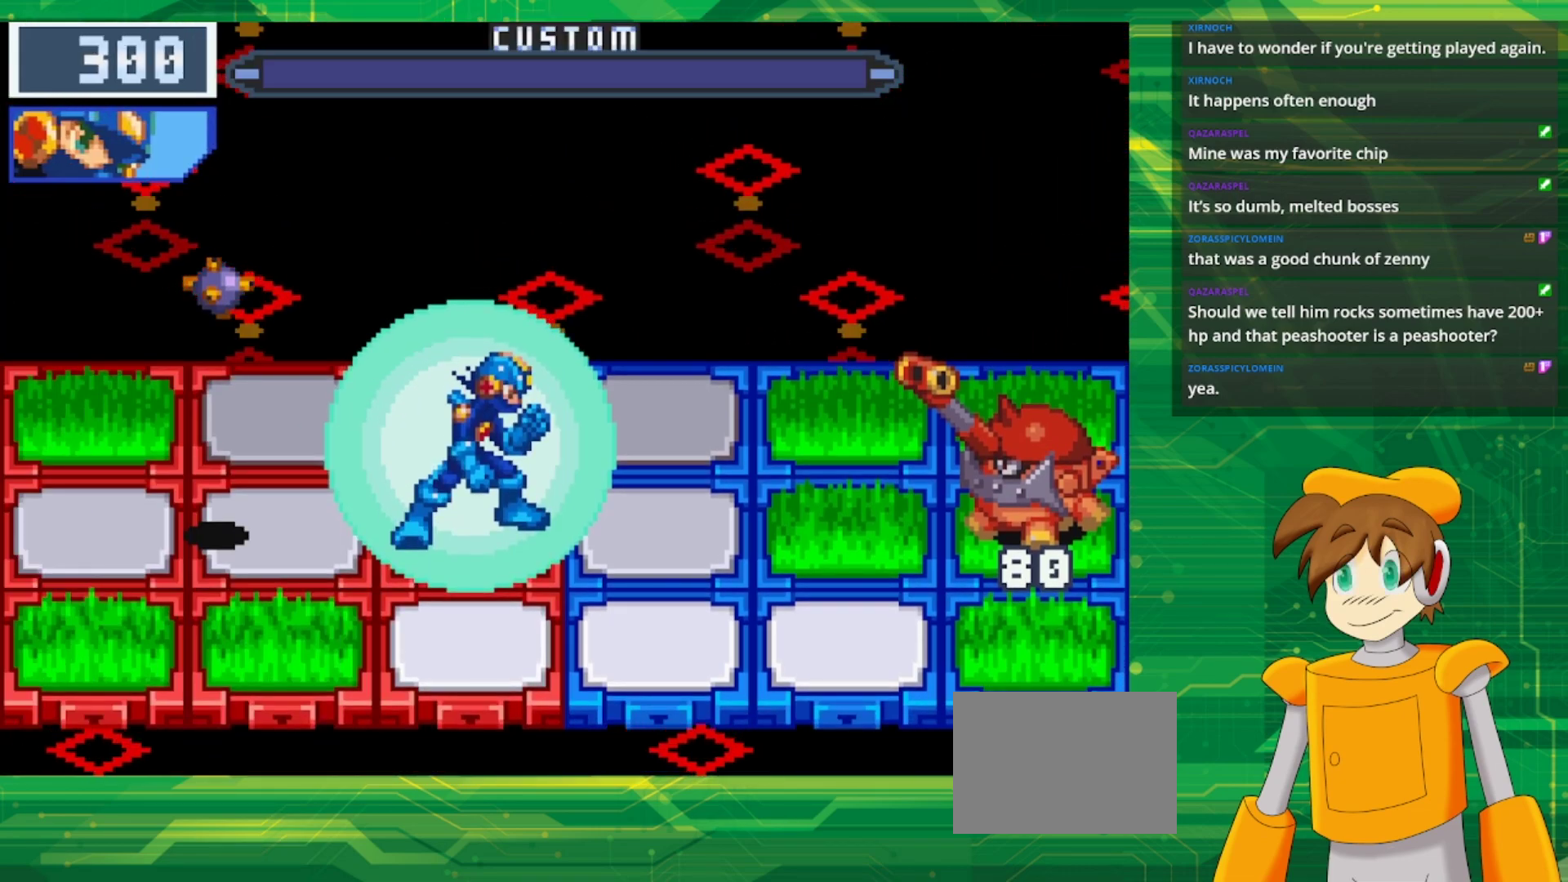
{"buttons": [], "events": []}
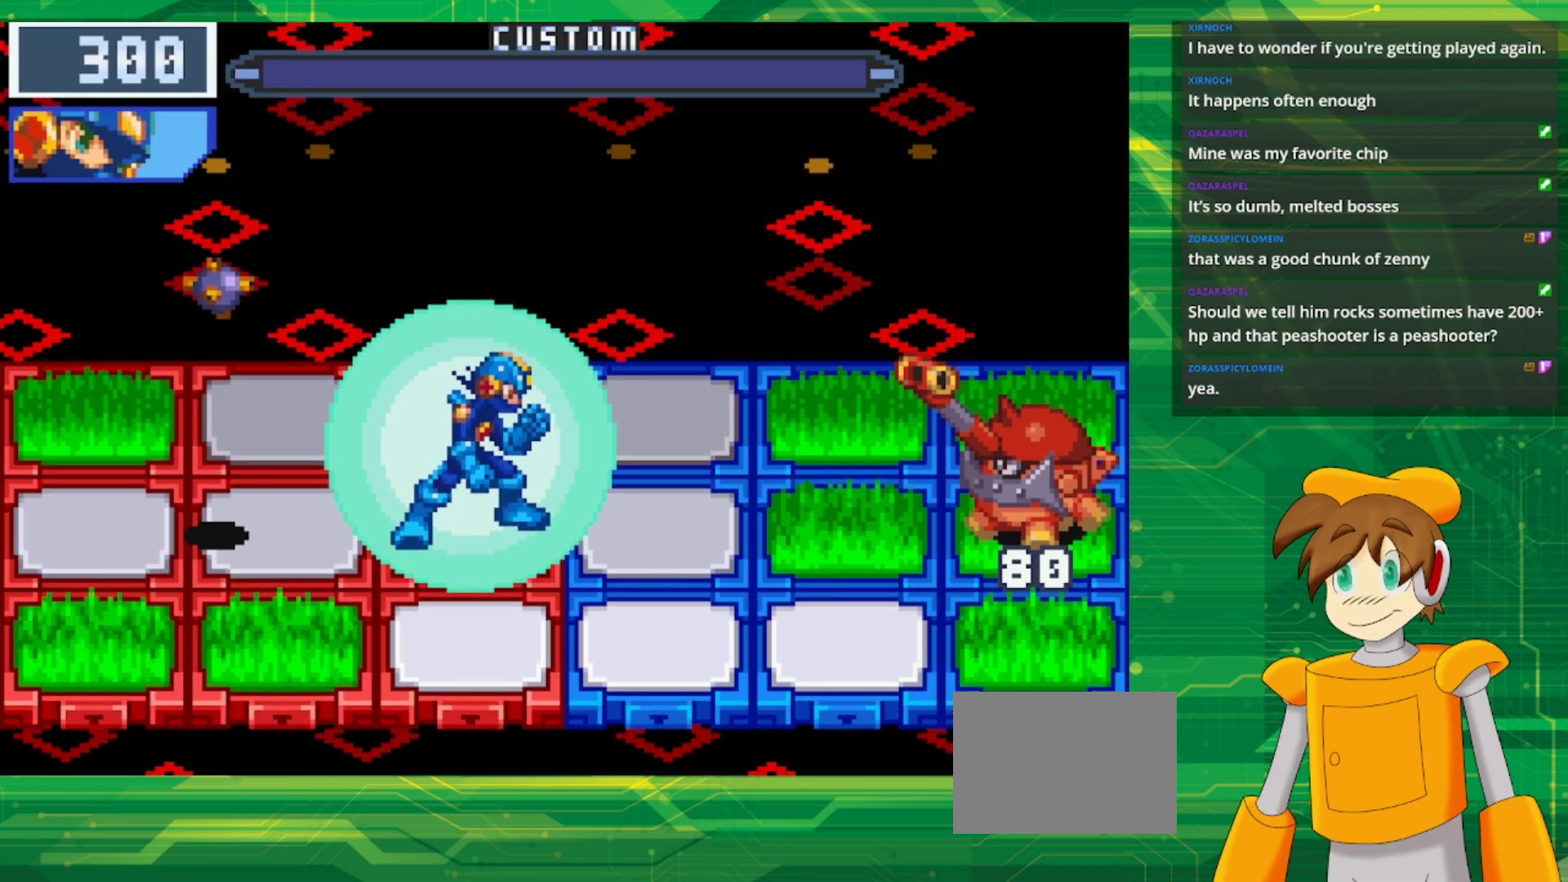
{"buttons": [], "events": []}
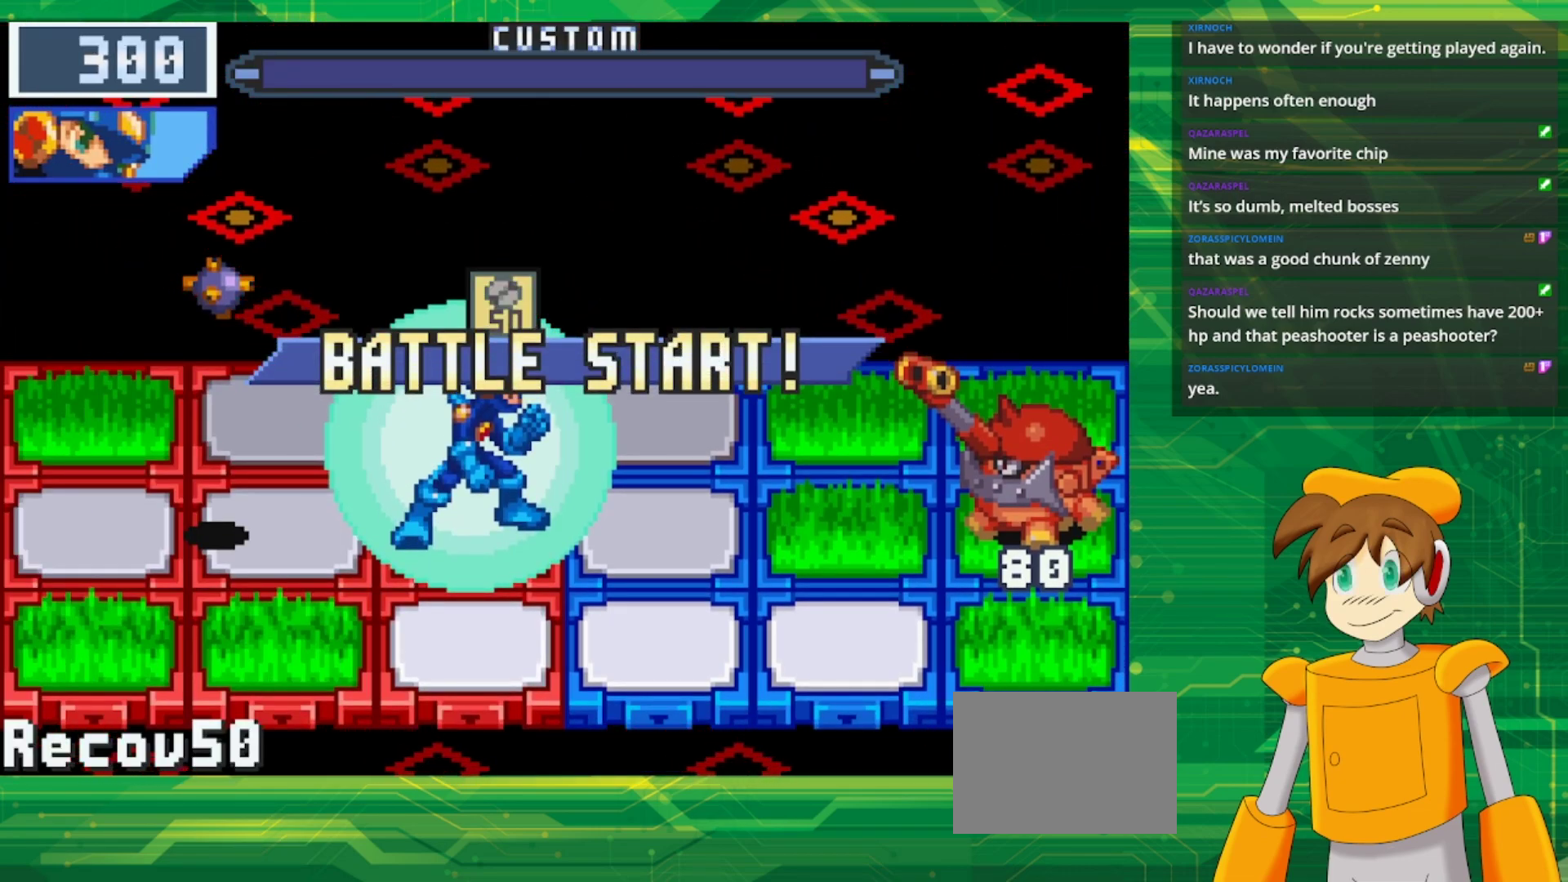
{"buttons": [], "events": []}
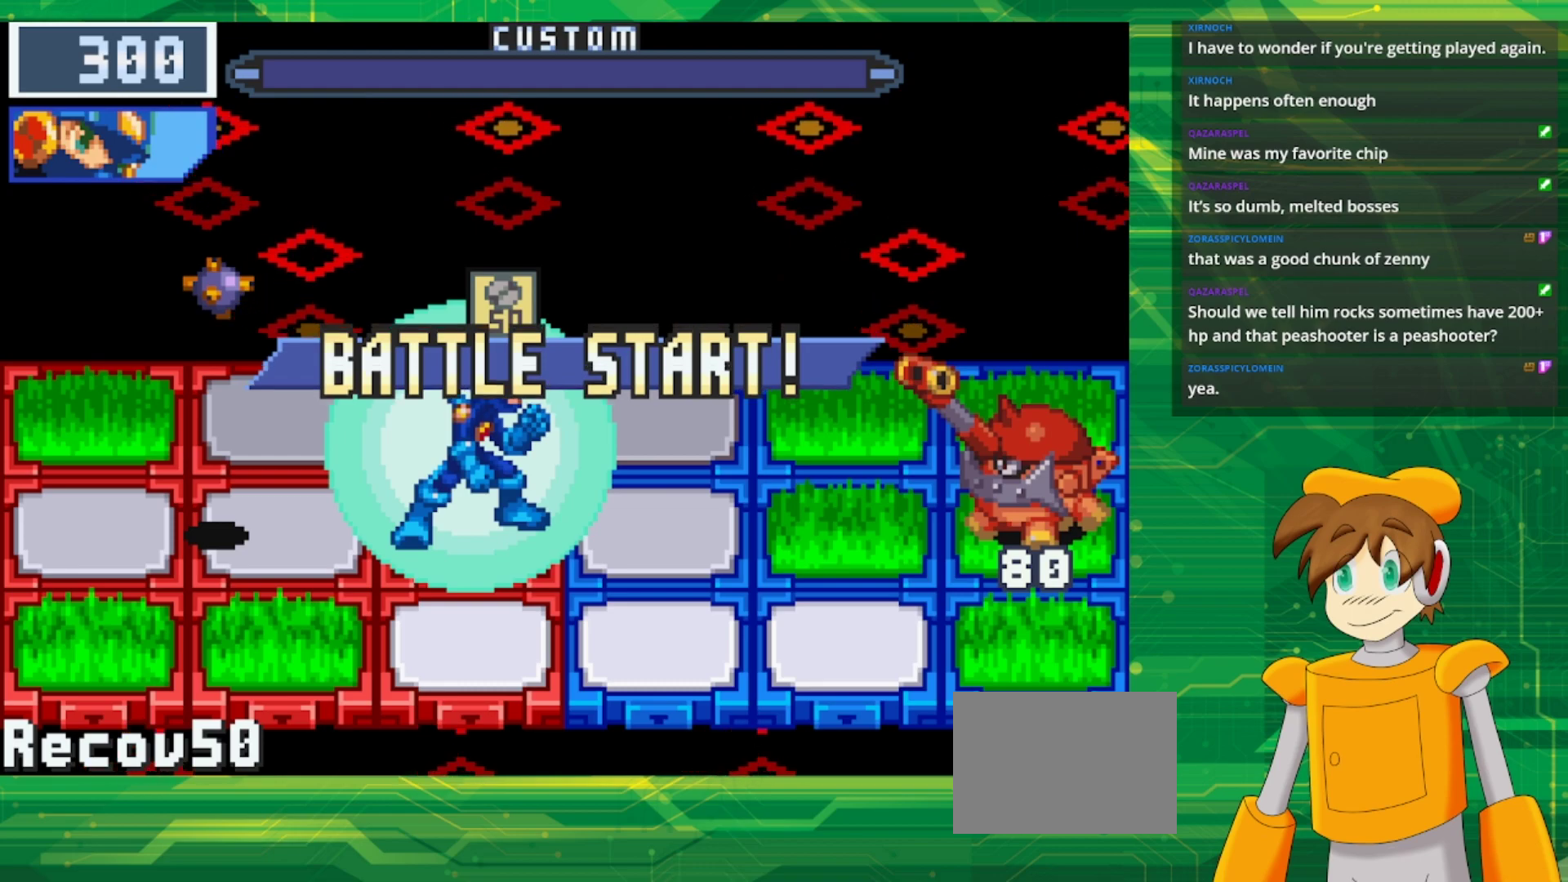
{"buttons": ["A"], "events": [[400, "A", "down"]]}
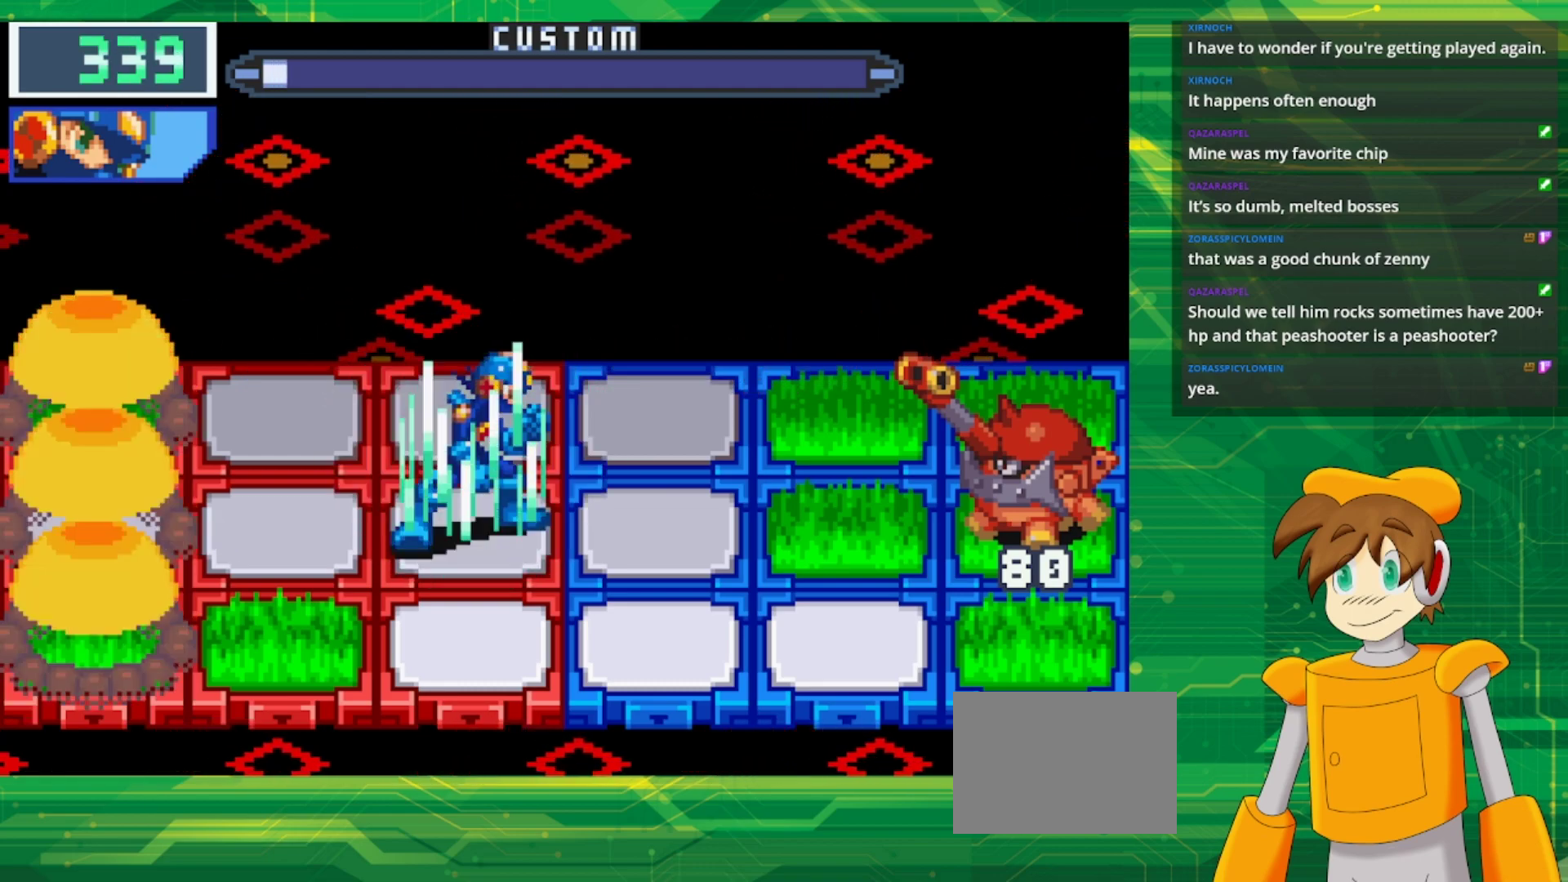
{"buttons": ["B"], "events": [[67, "A", "up"], [167, "B", "down"]]}
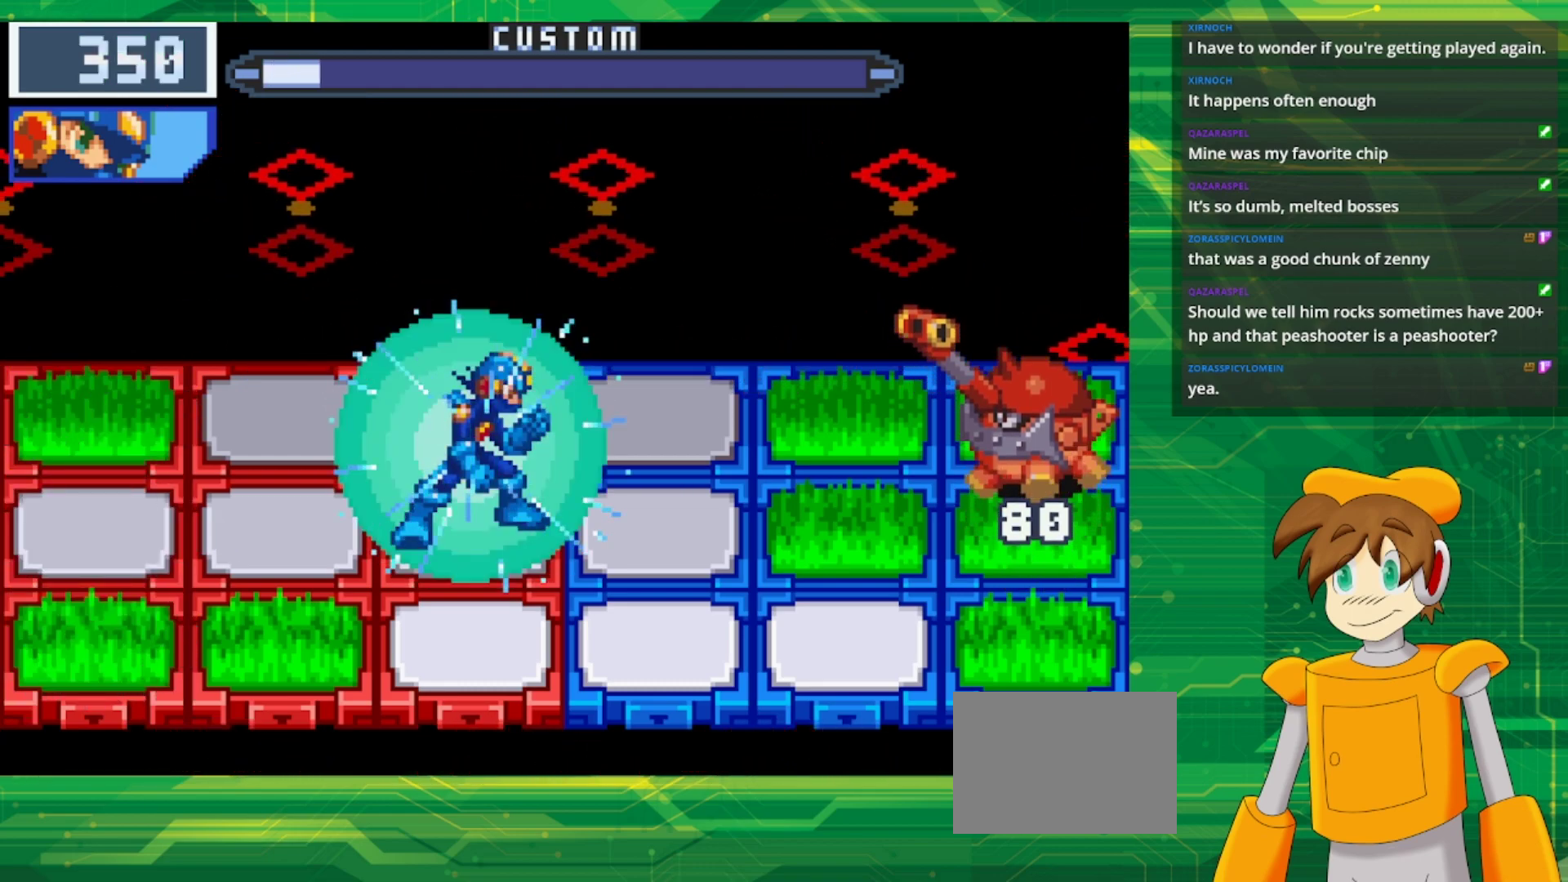
{"buttons": ["B"], "events": []}
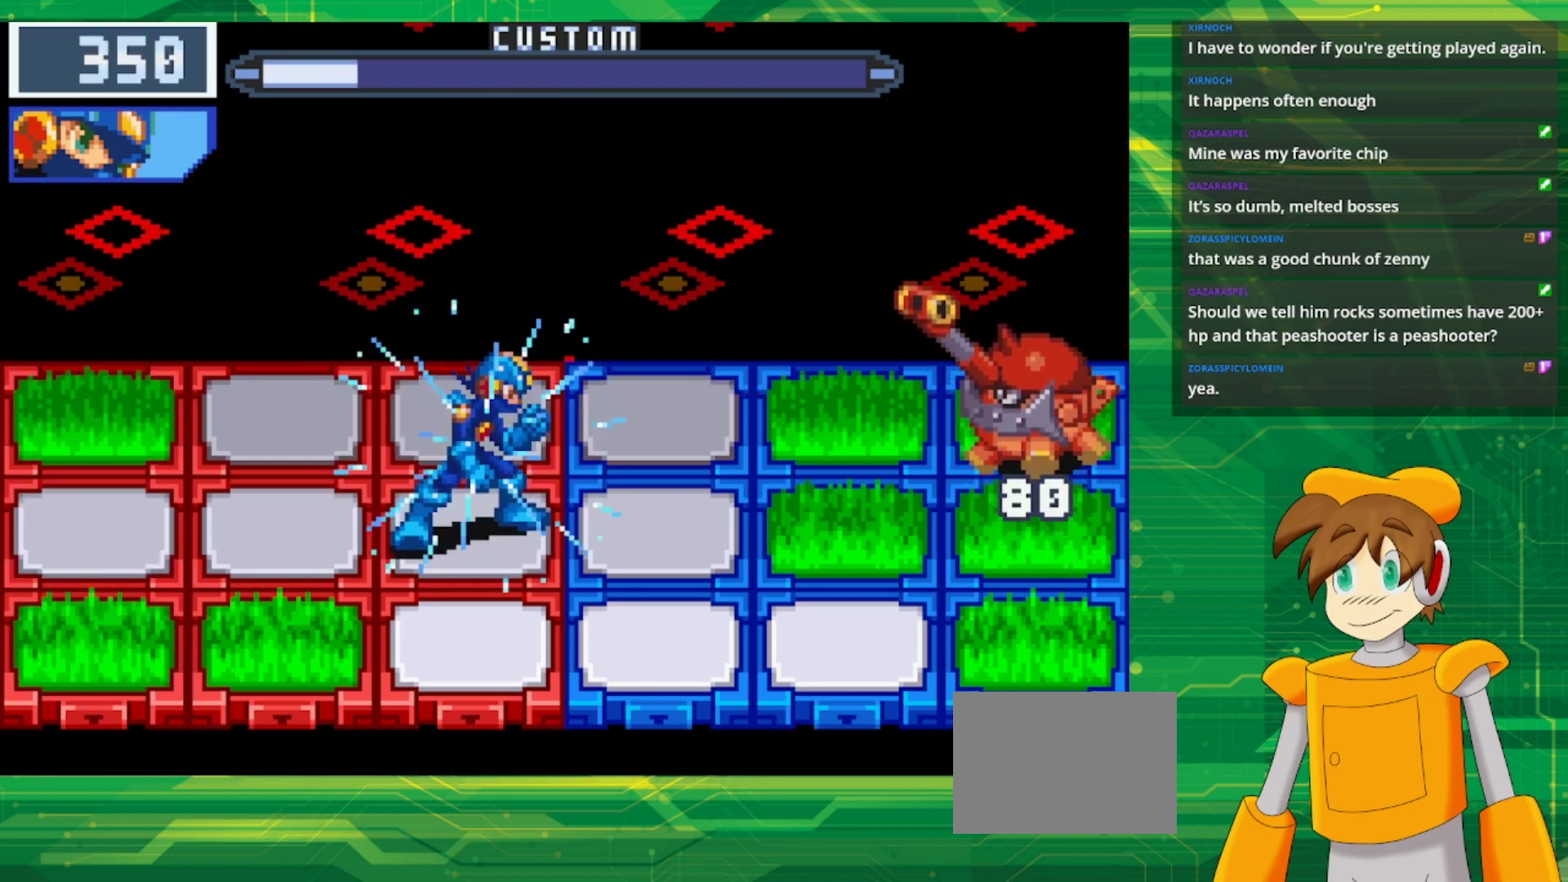
{"buttons": ["B"], "events": []}
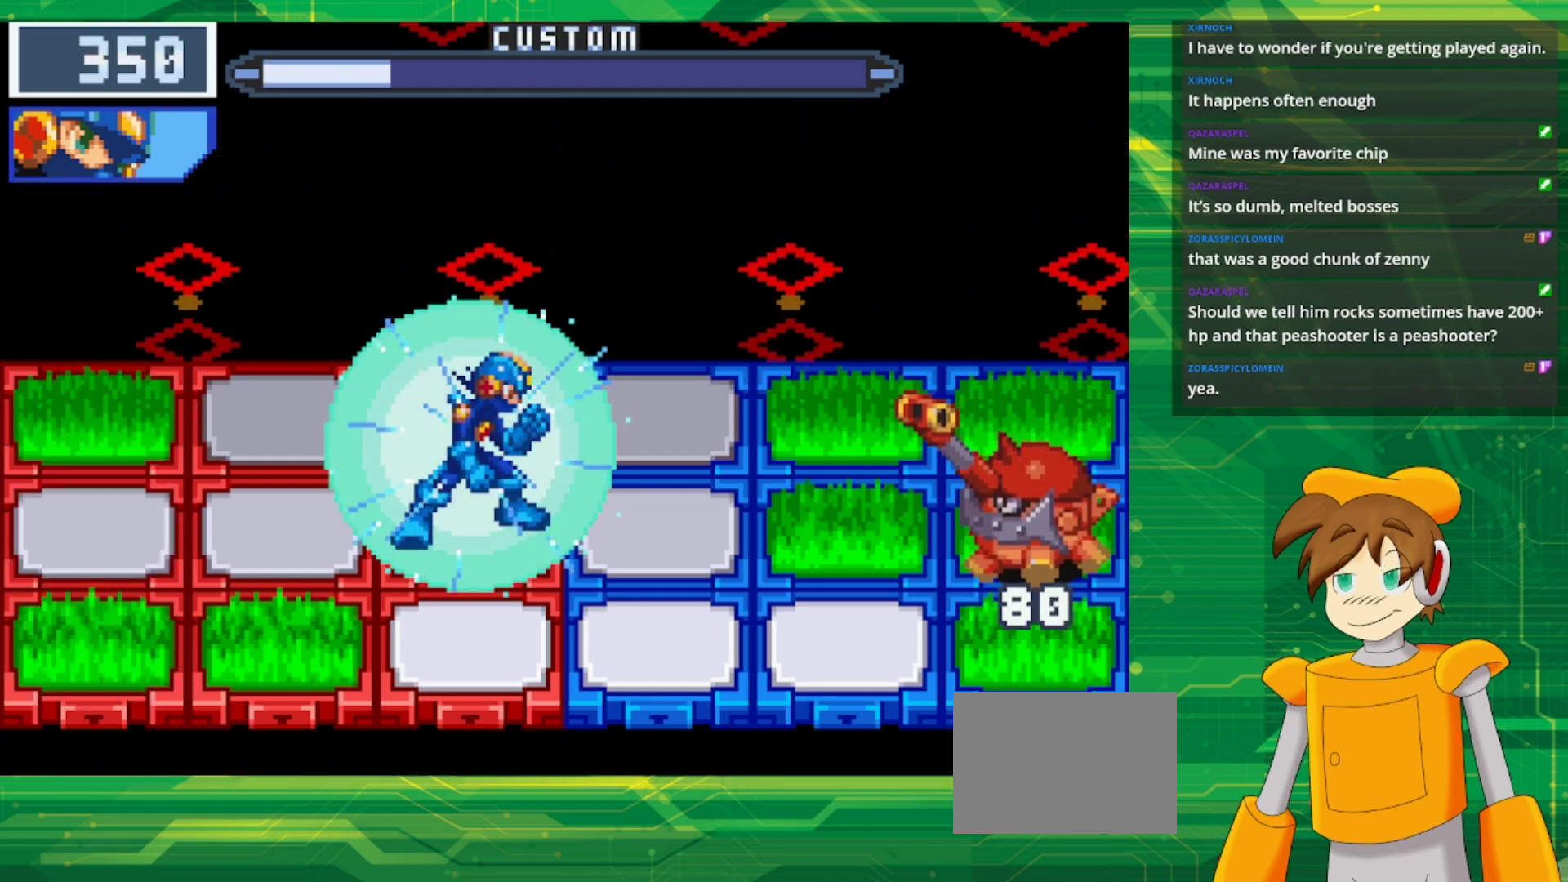
{"buttons": ["B"], "events": [[50, "DPAD_DOWN", "down"], [183, "DPAD_DOWN", "up"], [367, "B", "up"], [467, "B", "down"]]}
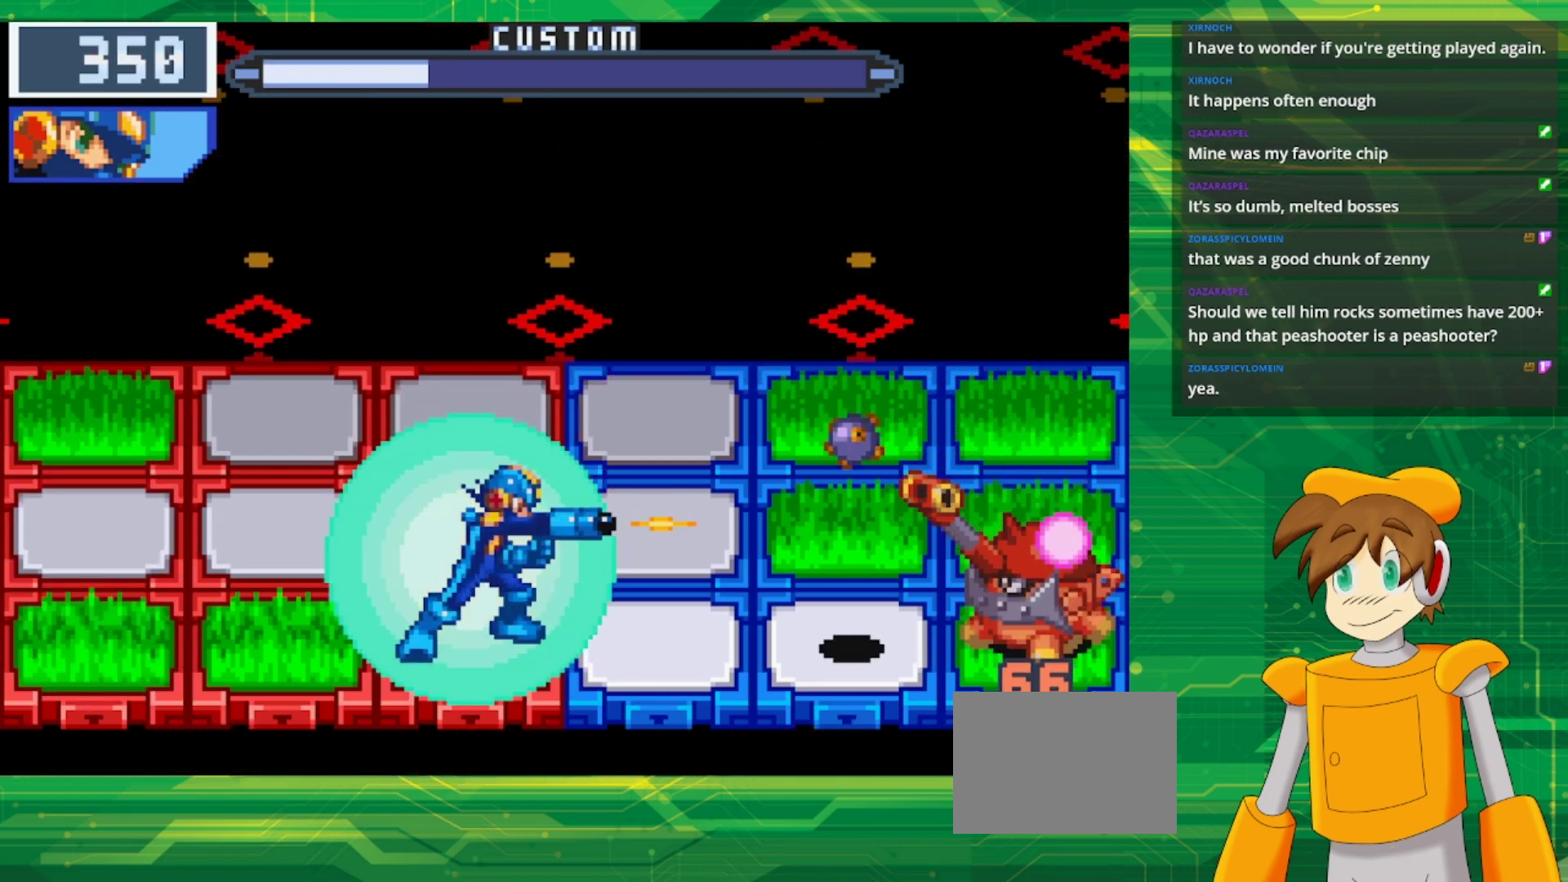
{"buttons": ["B"], "events": [[217, "DPAD_LEFT", "down"], [333, "DPAD_LEFT", "up"]]}
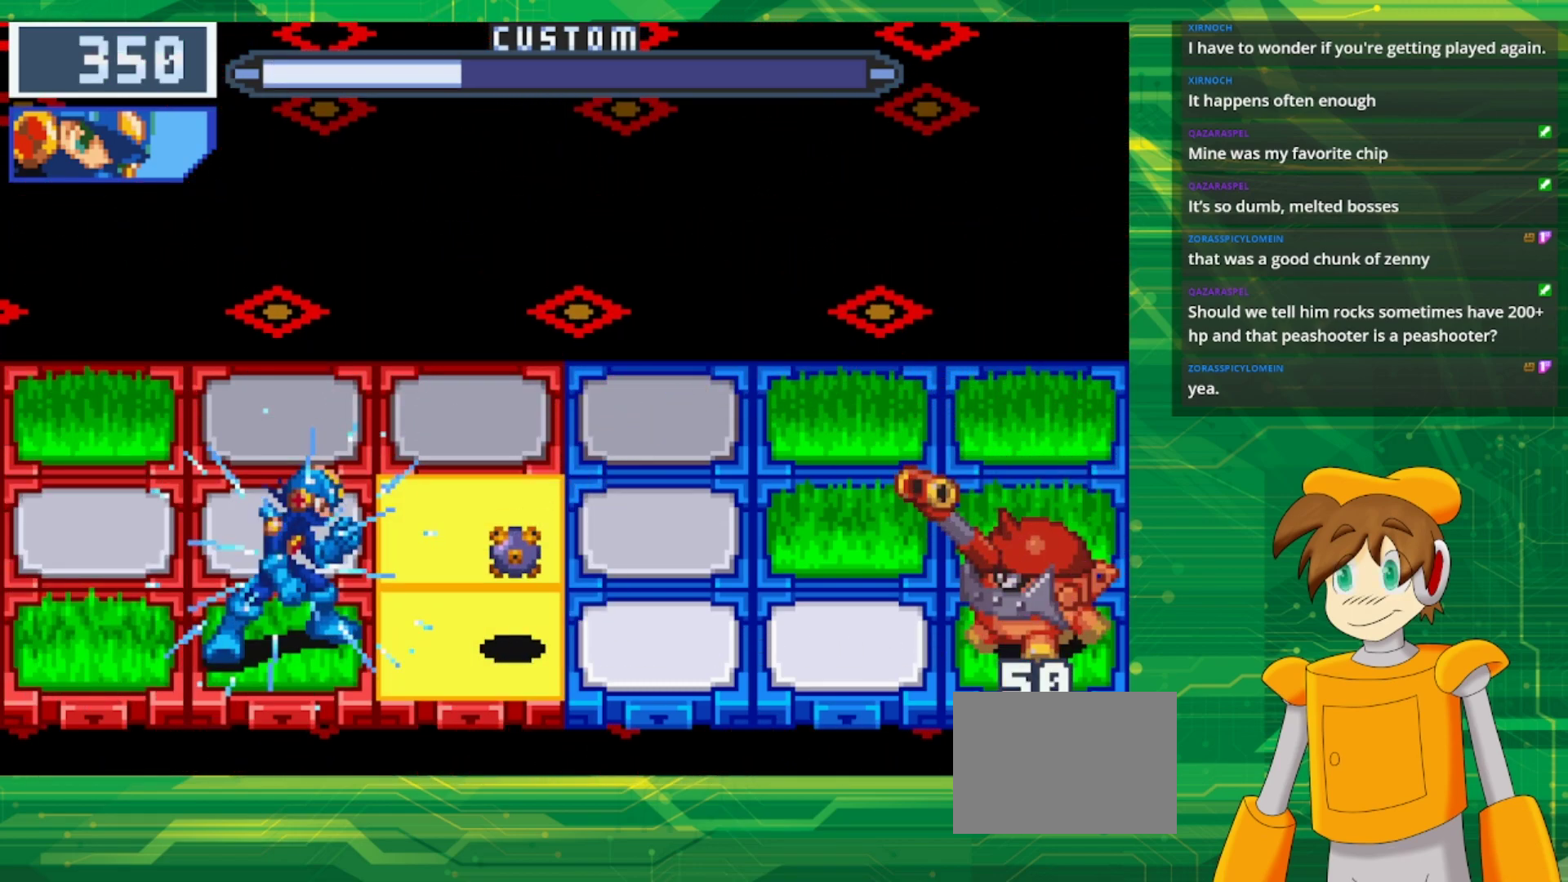
{"buttons": ["B"], "events": []}
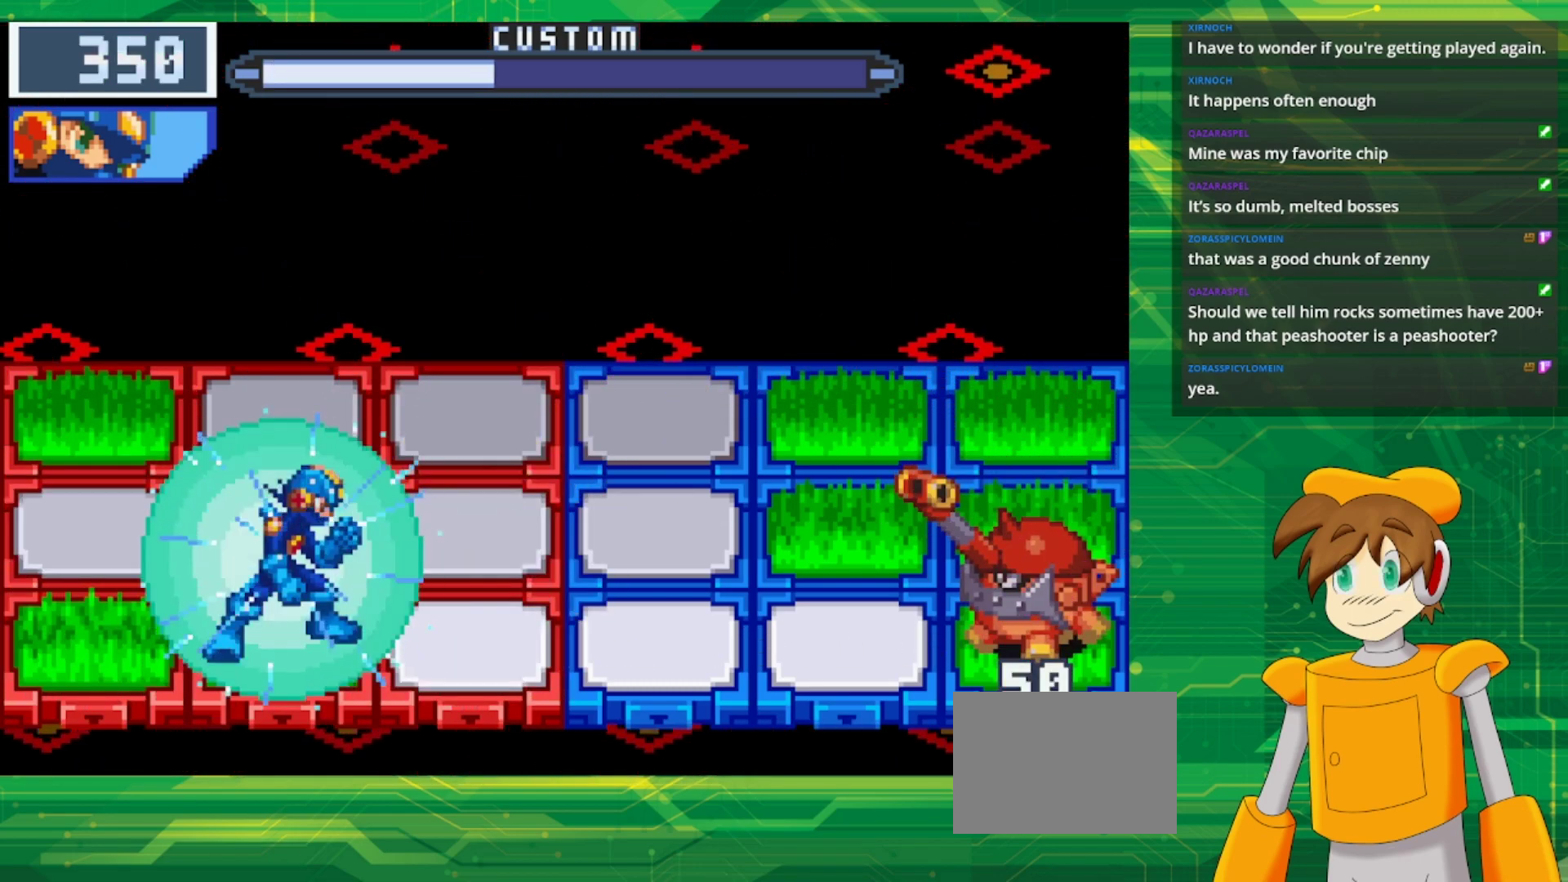
{"buttons": ["B"], "events": [[150, "DPAD_UP", "down"], [267, "DPAD_UP", "up"]]}
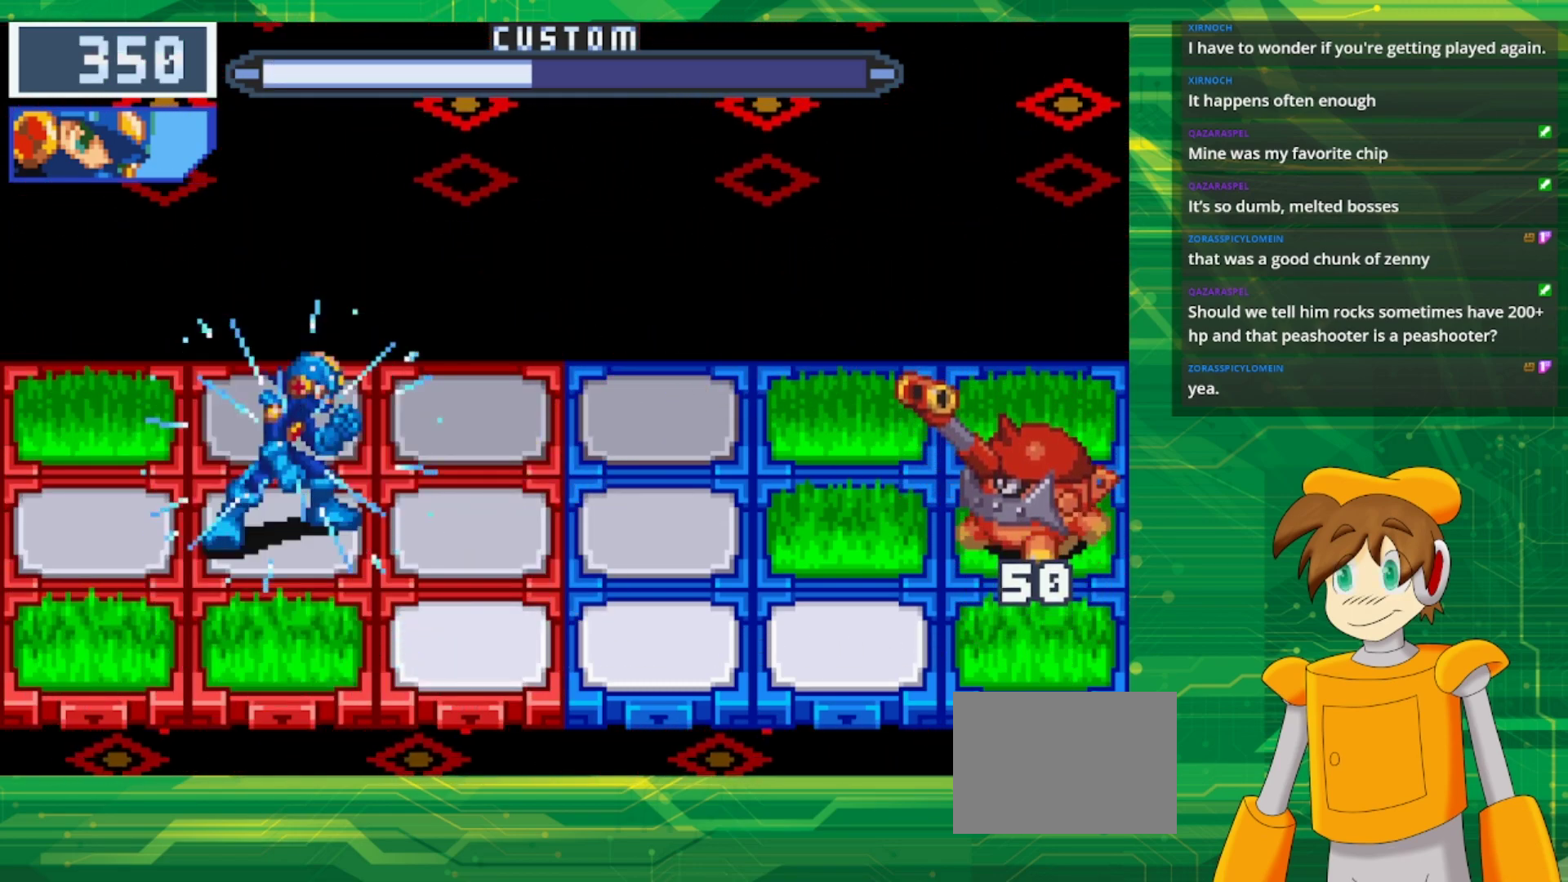
{"buttons": ["B"], "events": []}
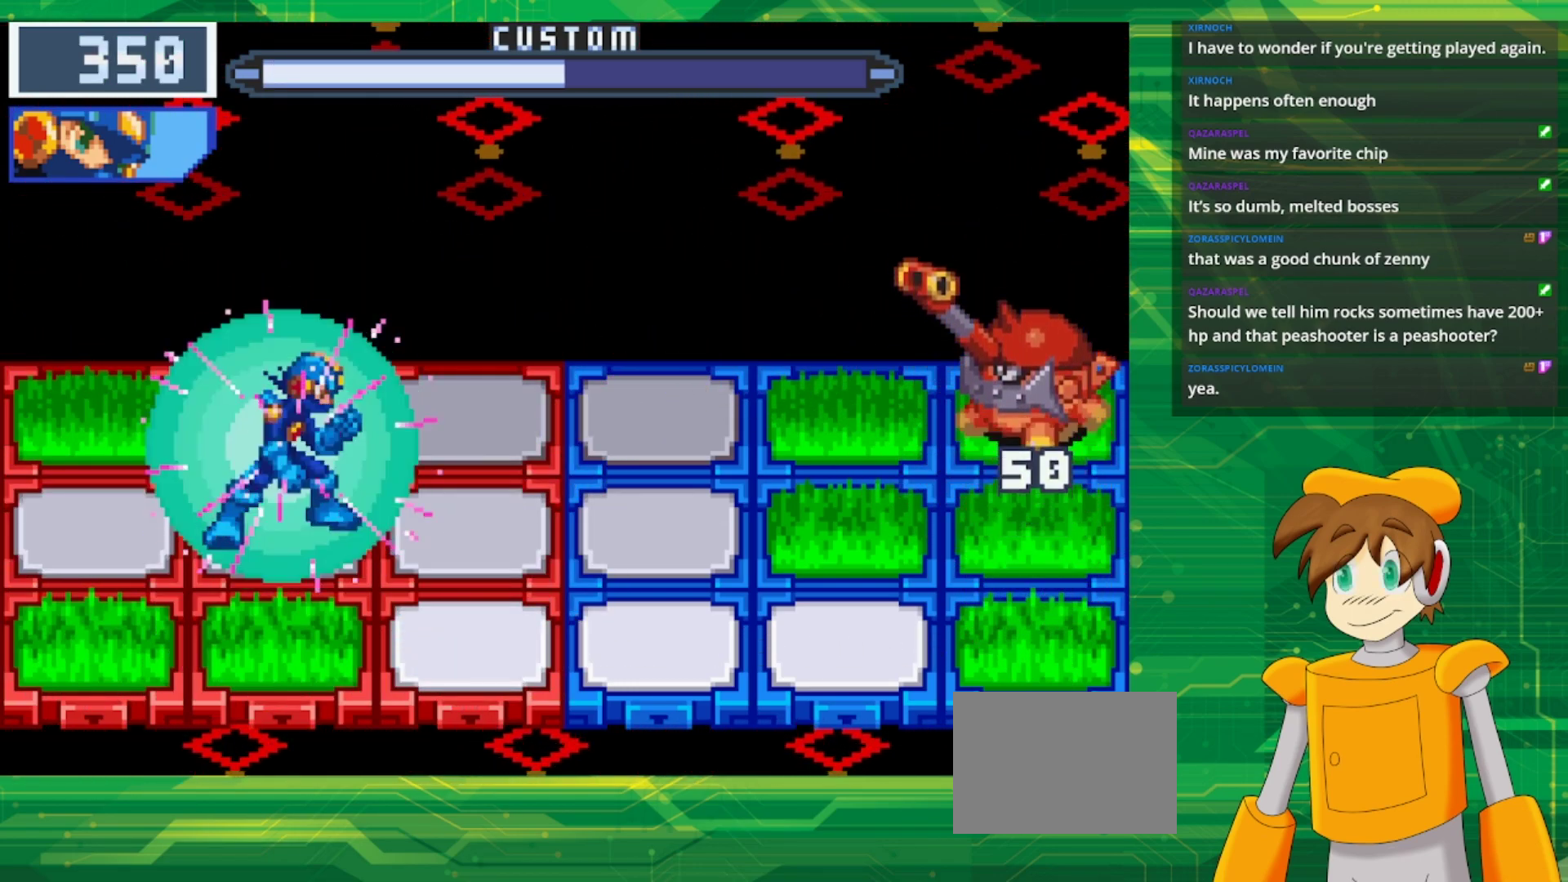
{"buttons": [], "events": [[500, "B", "up"]]}
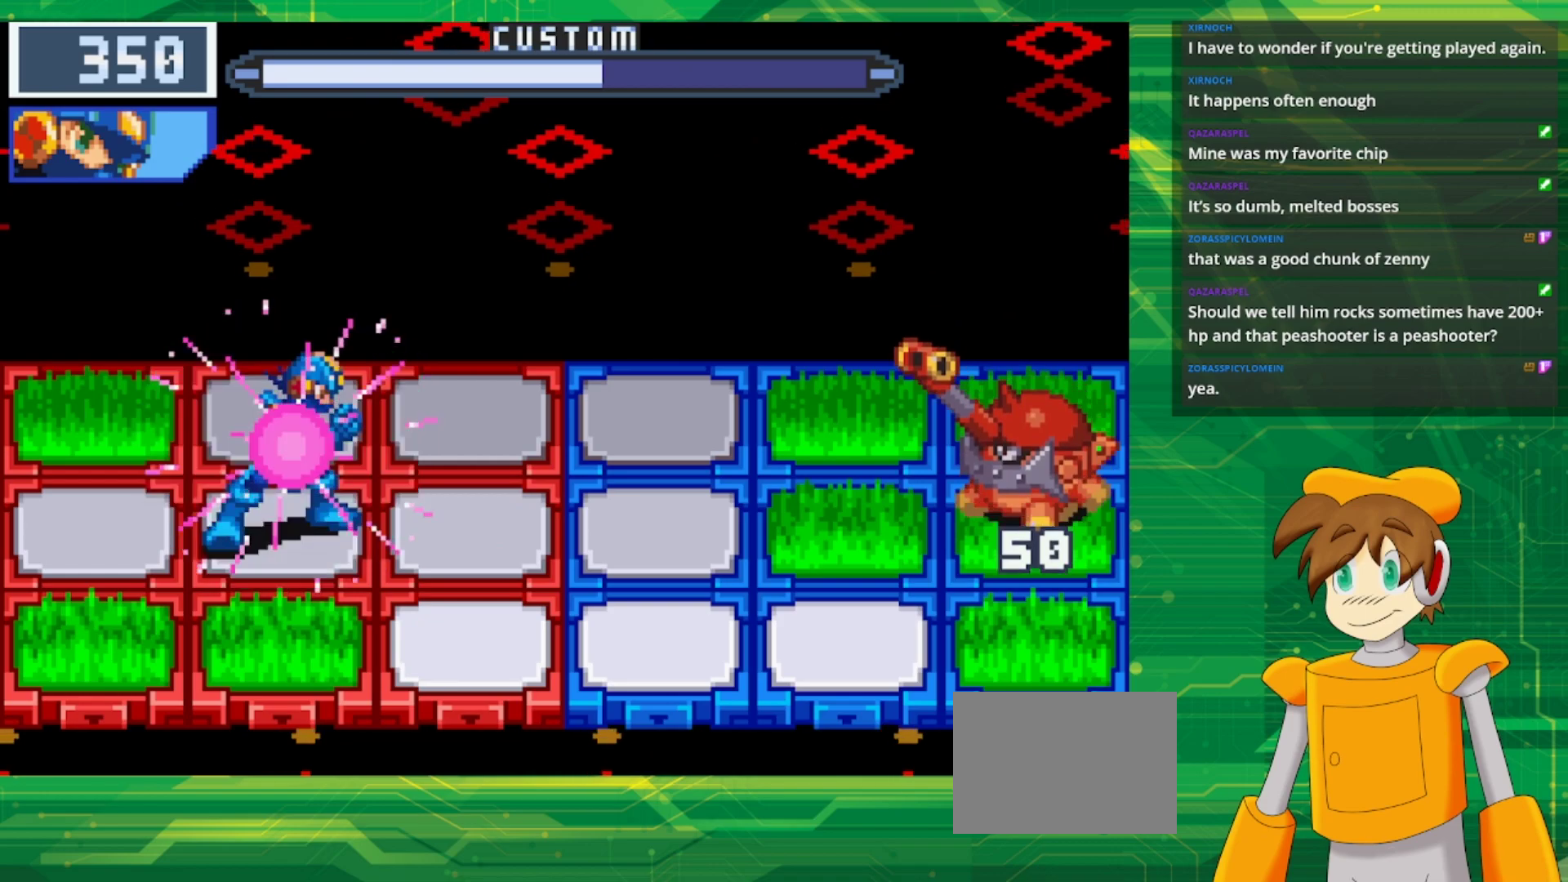
{"buttons": ["B"], "events": [[100, "B", "down"]]}
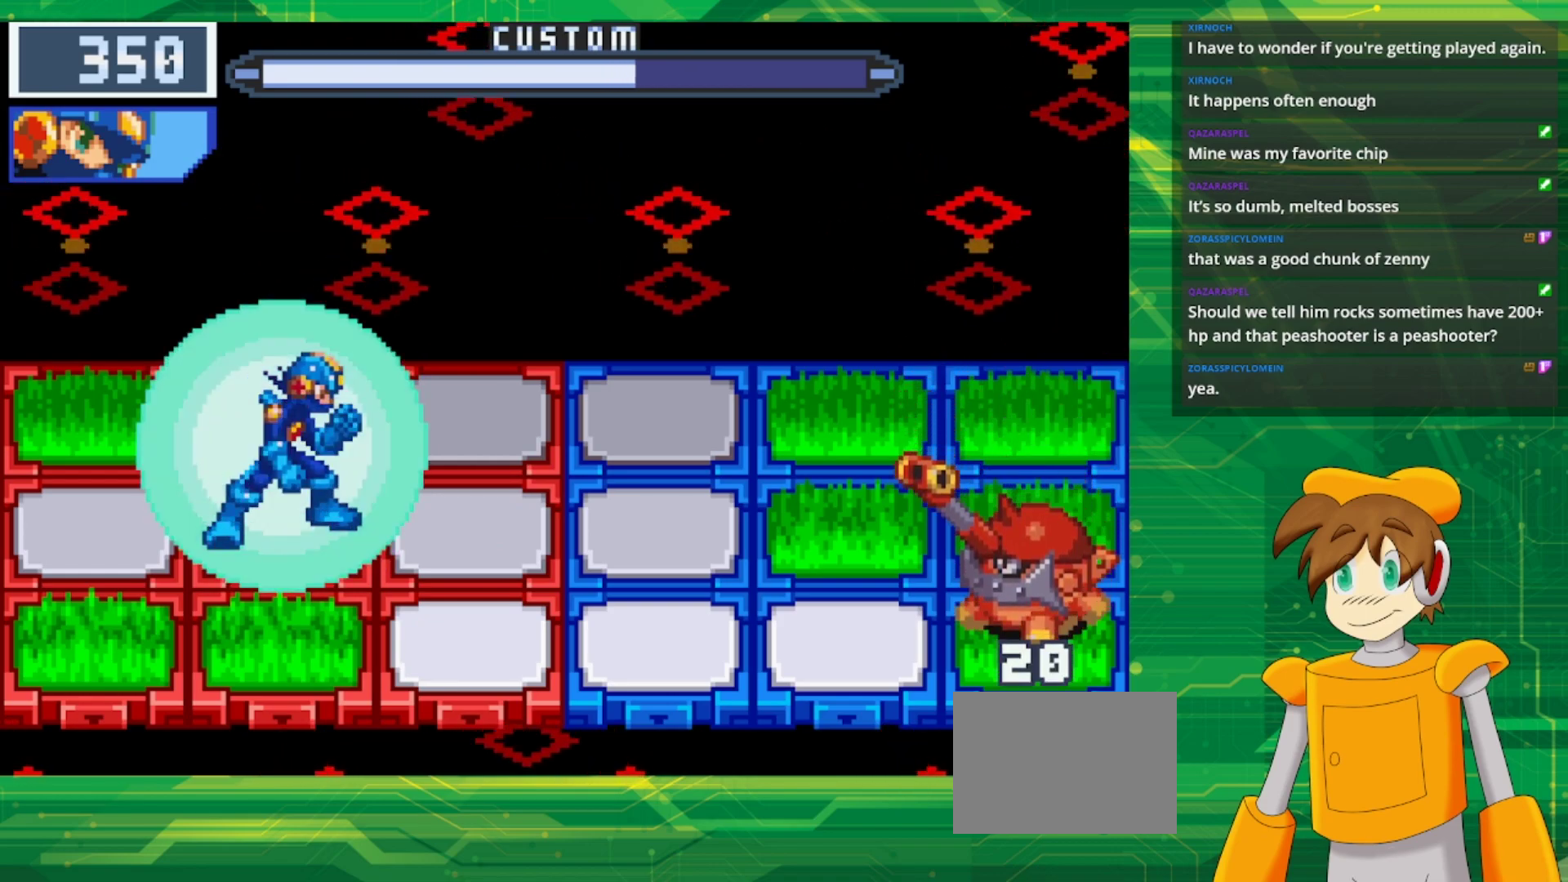
{"buttons": ["B"], "events": []}